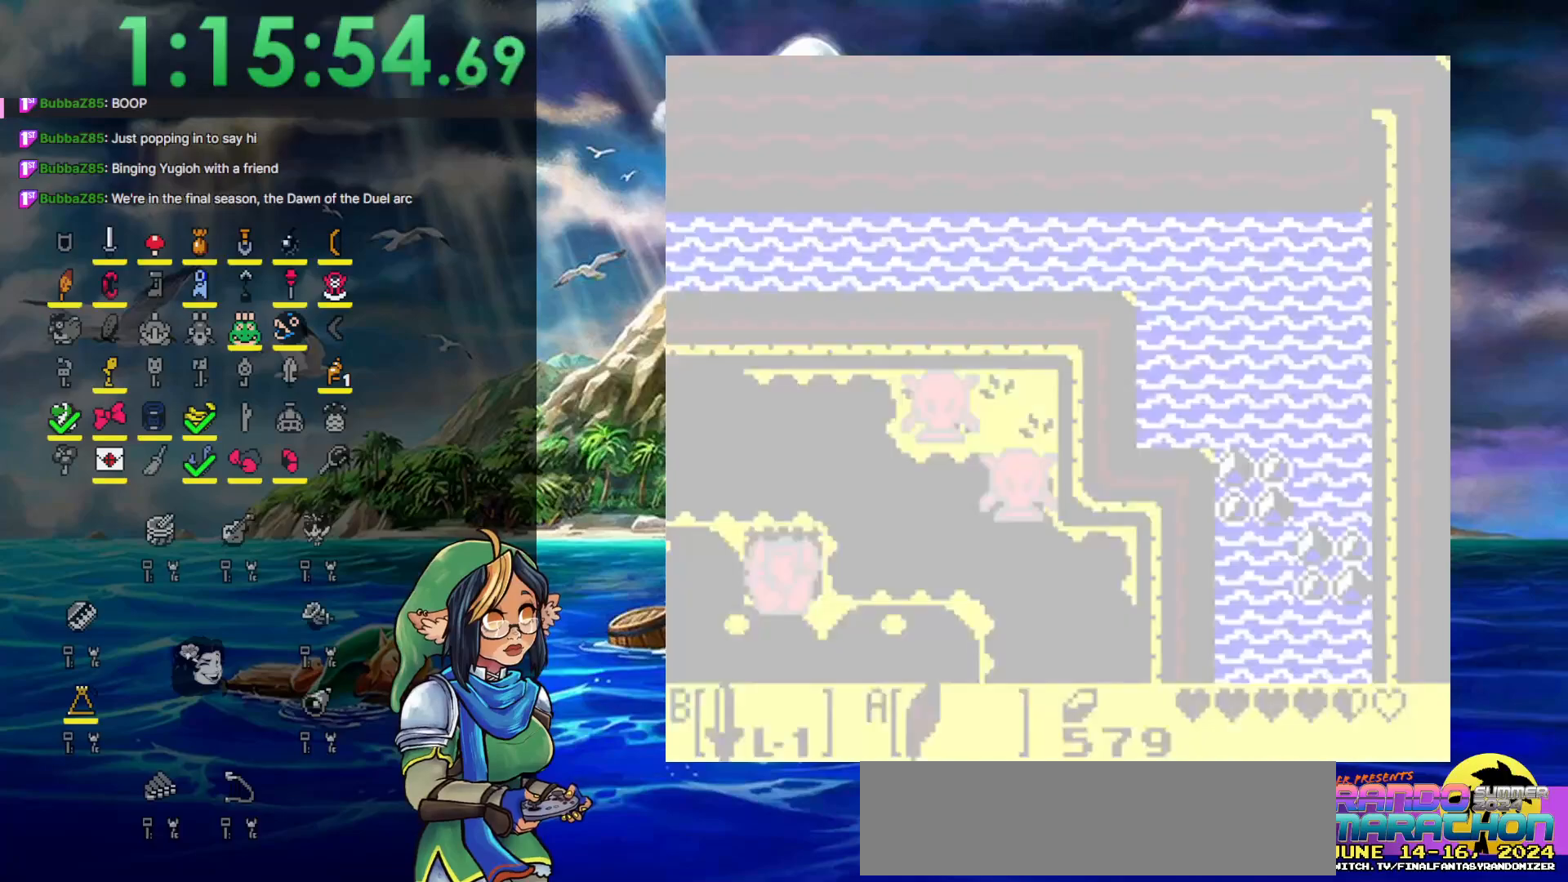
Gameplay with a controller (Nintendo layout); each line is a JSON object with the inputs held at the frame after it. "events" lists button and stick changes between this image and that frame as [ms after this image, input, new state], when the widget could be followed in between. Not read: L3 R3 START.
{"buttons": [], "events": []}
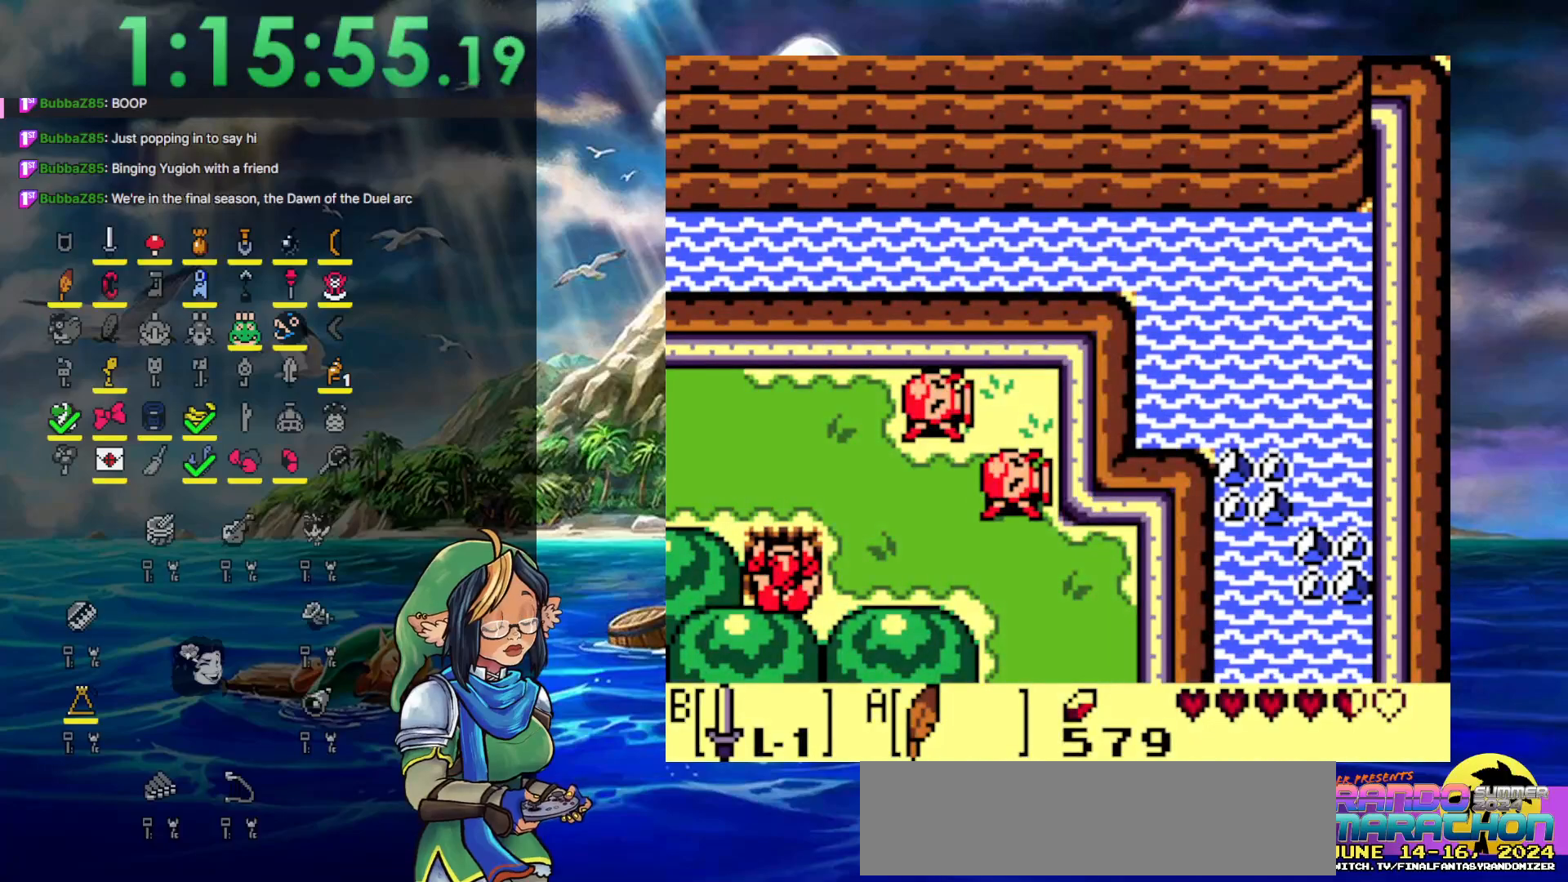
{"buttons": ["DPAD_LEFT"], "events": [[133, "DPAD_DOWN", "down"], [217, "DPAD_DOWN", "up"], [217, "DPAD_RIGHT", "down"], [350, "DPAD_RIGHT", "up"], [367, "DPAD_LEFT", "down"]]}
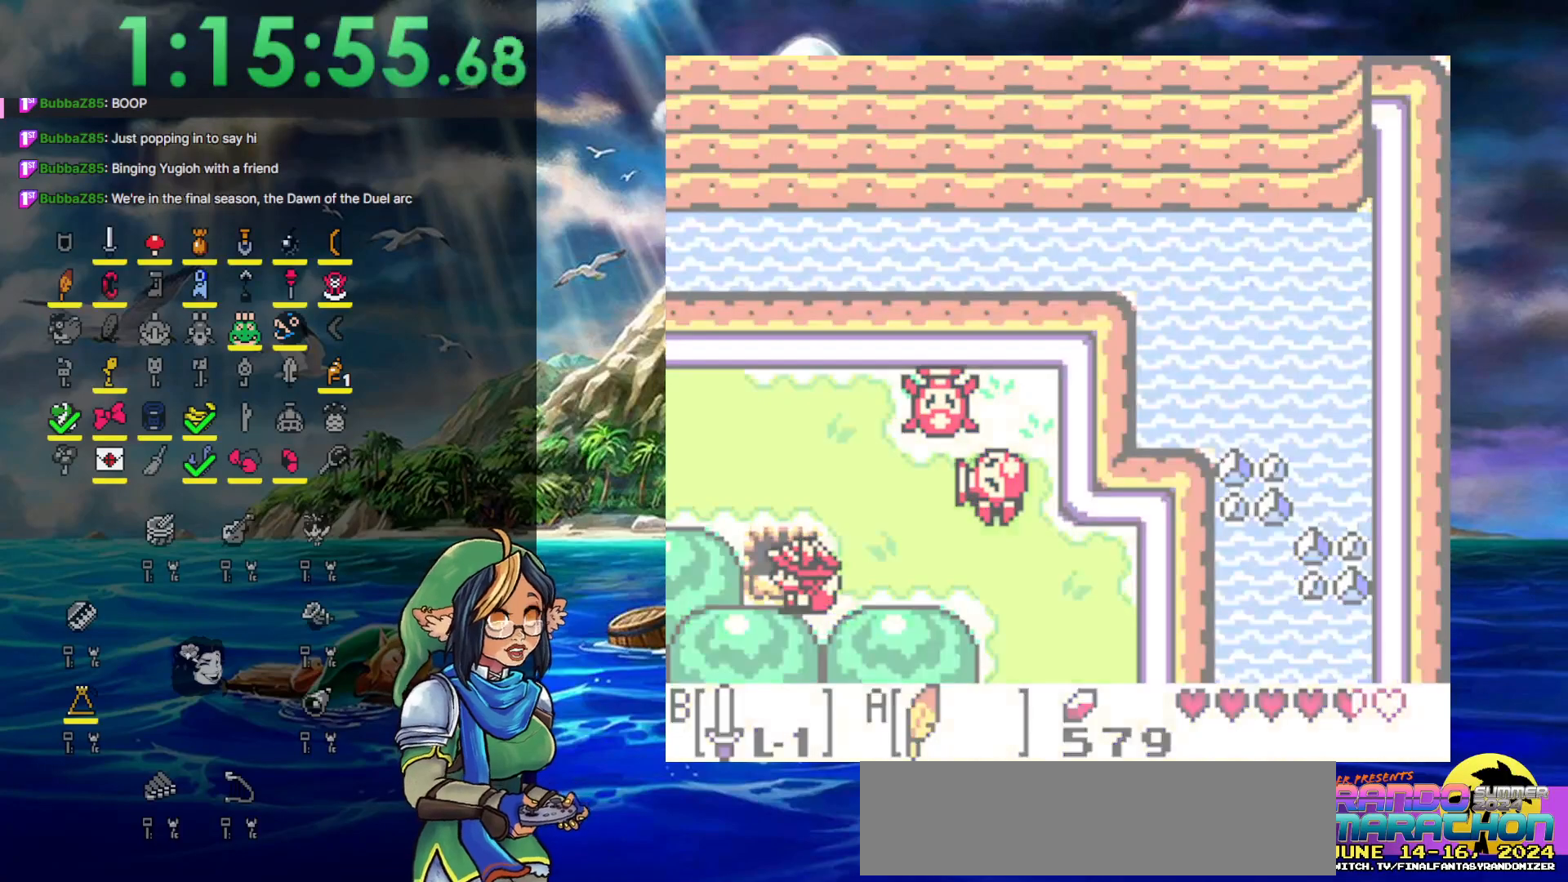
{"buttons": [], "events": [[267, "DPAD_LEFT", "up"]]}
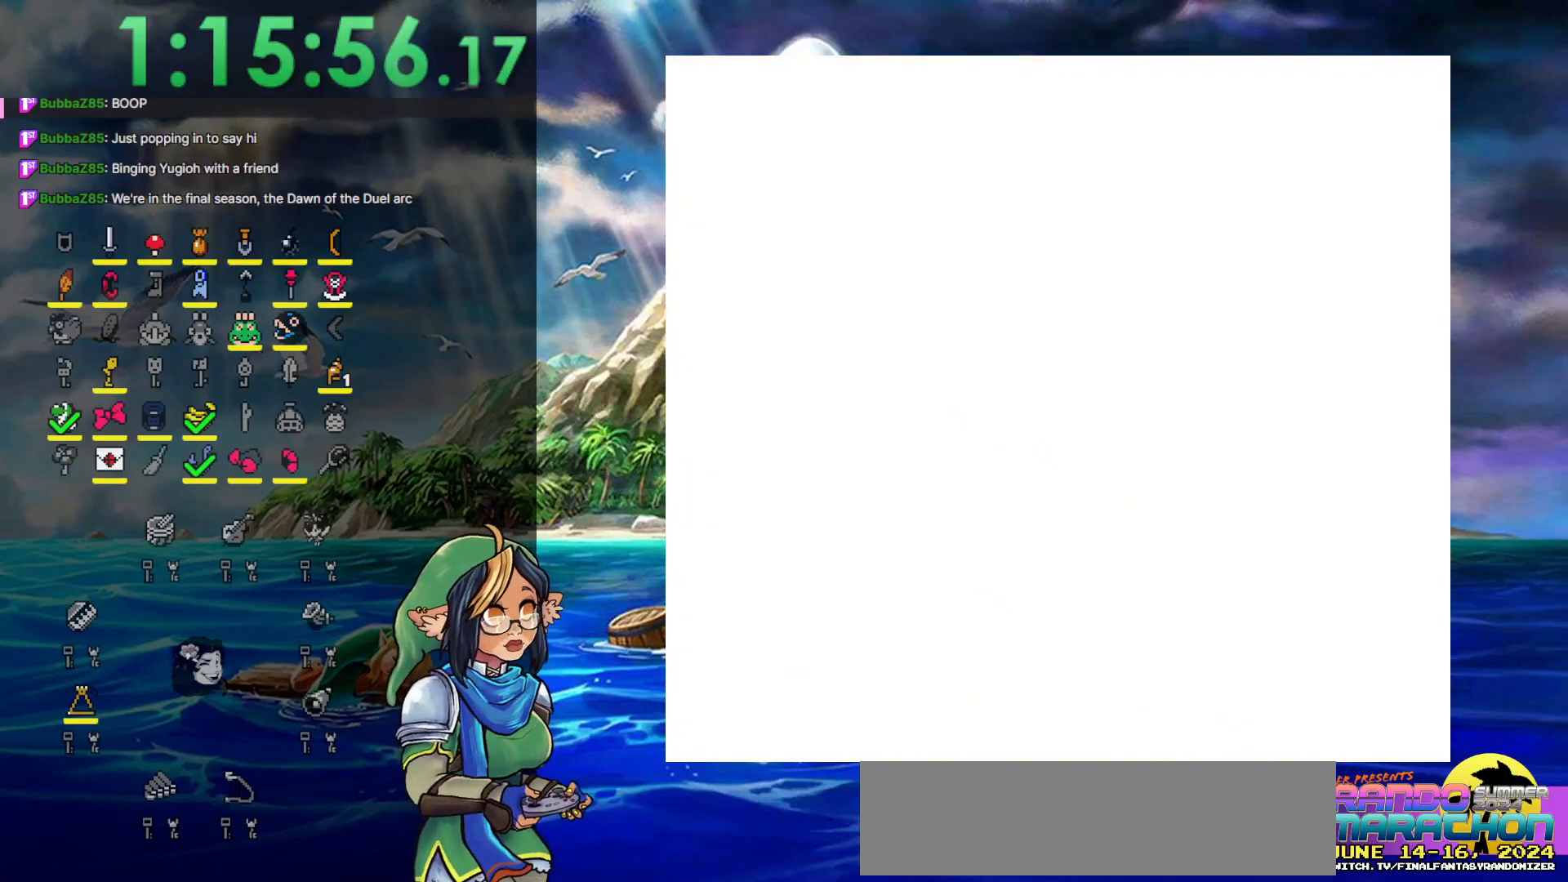
{"buttons": [], "events": []}
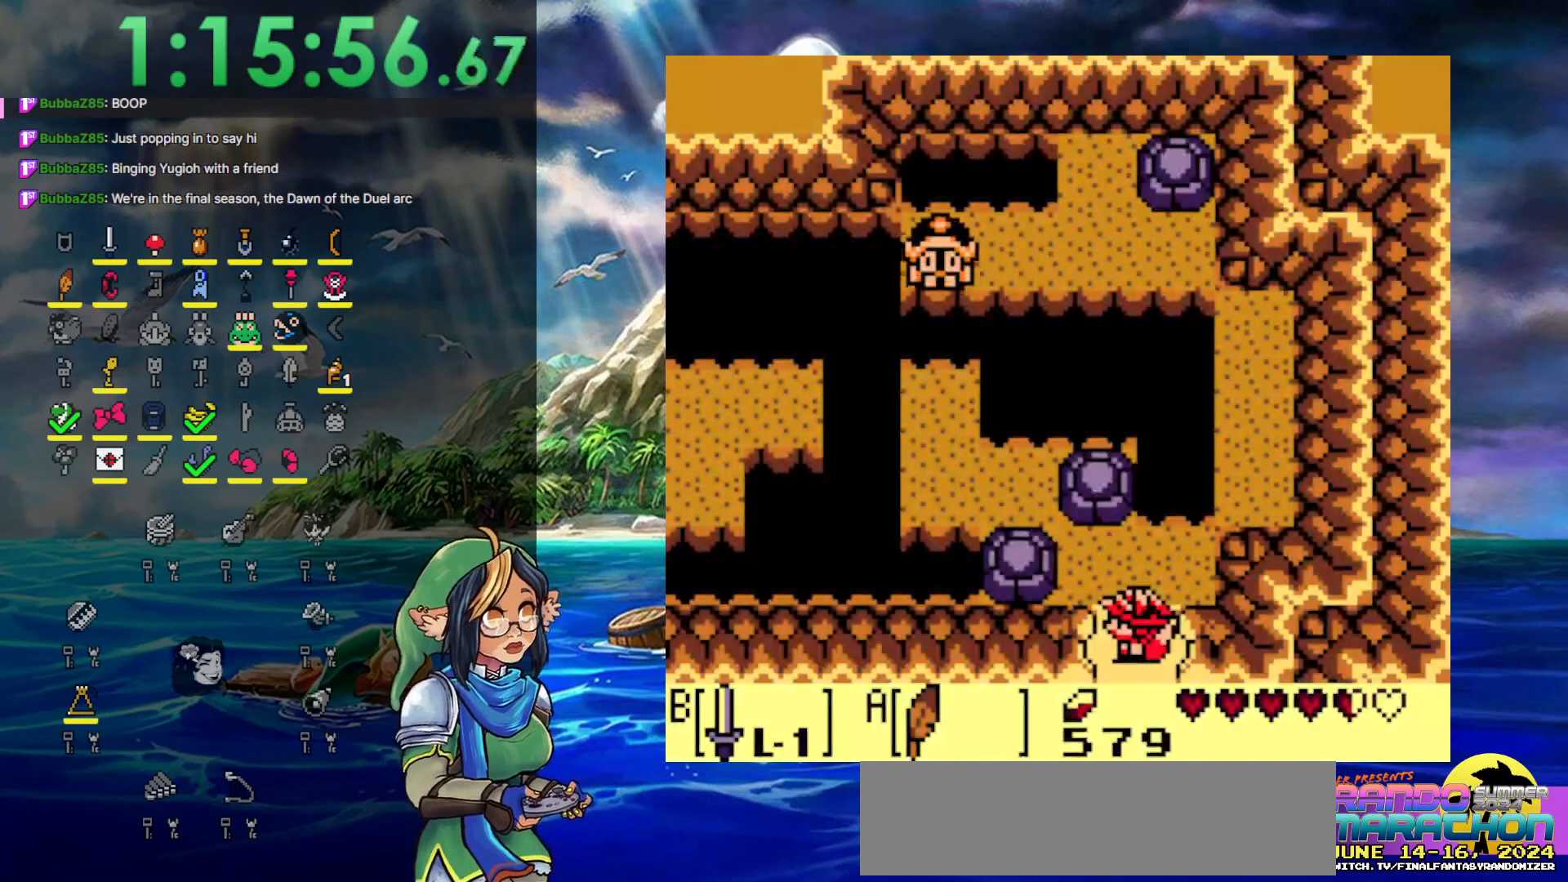
{"buttons": ["DPAD_DOWN"], "events": [[333, "DPAD_DOWN", "down"]]}
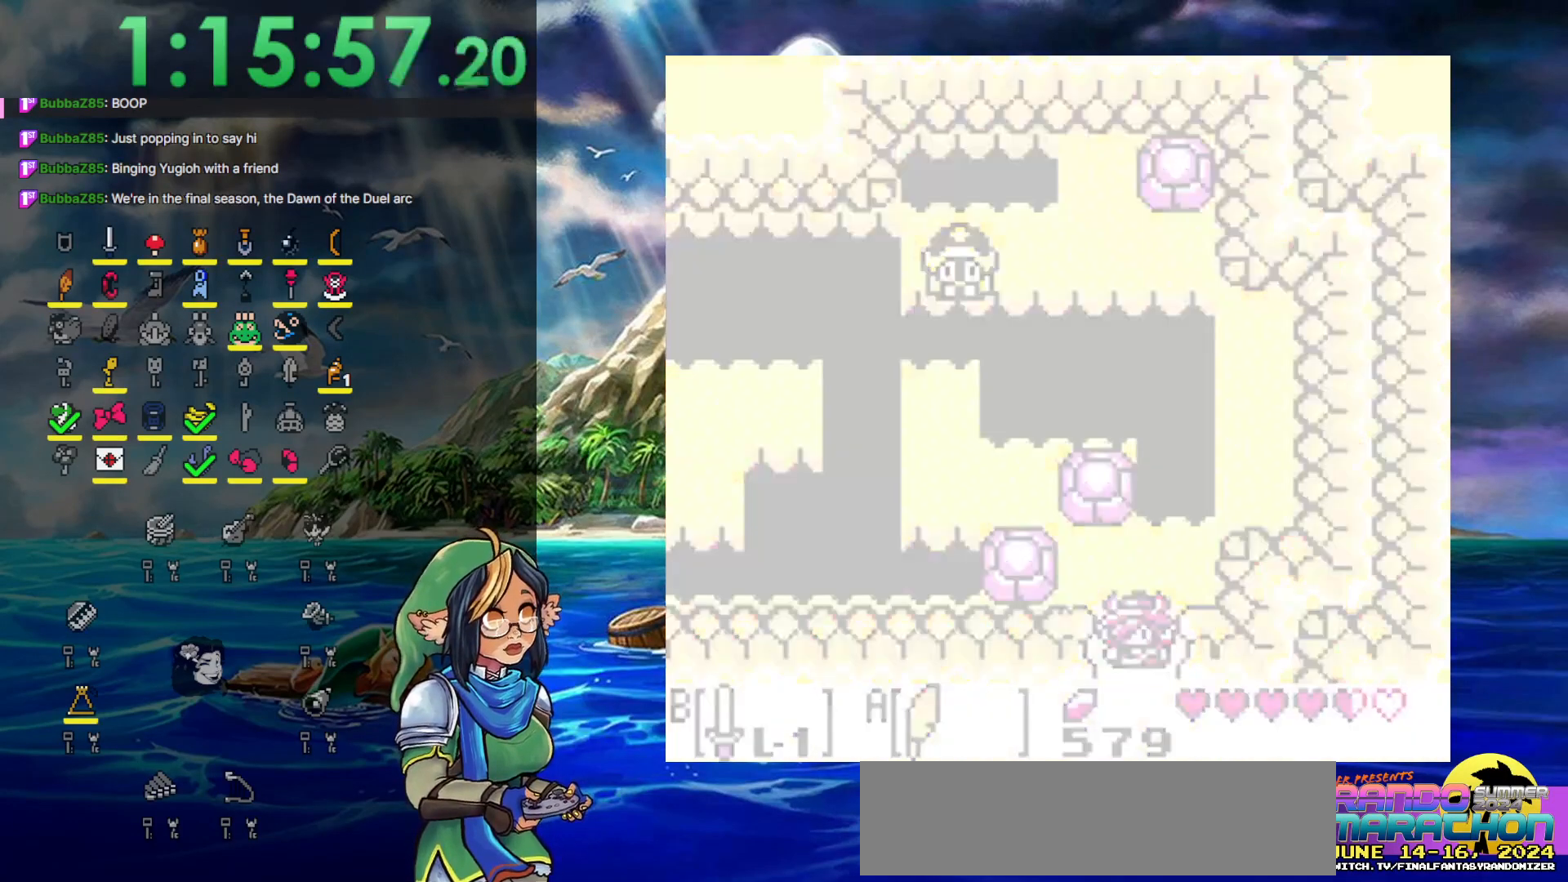
{"buttons": [], "events": [[267, "DPAD_DOWN", "up"]]}
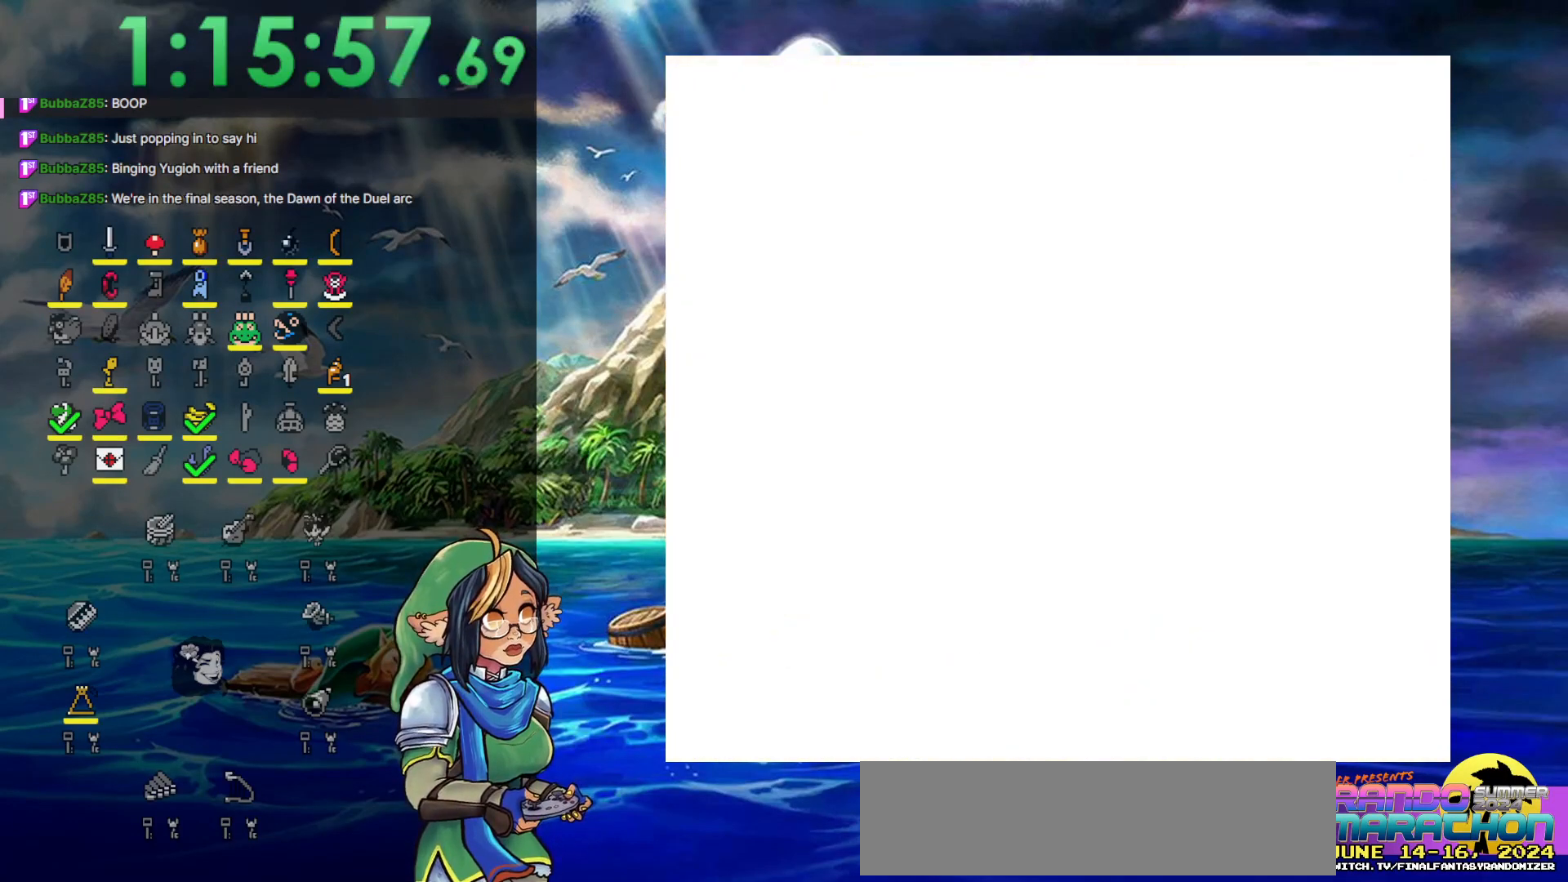
{"buttons": [], "events": []}
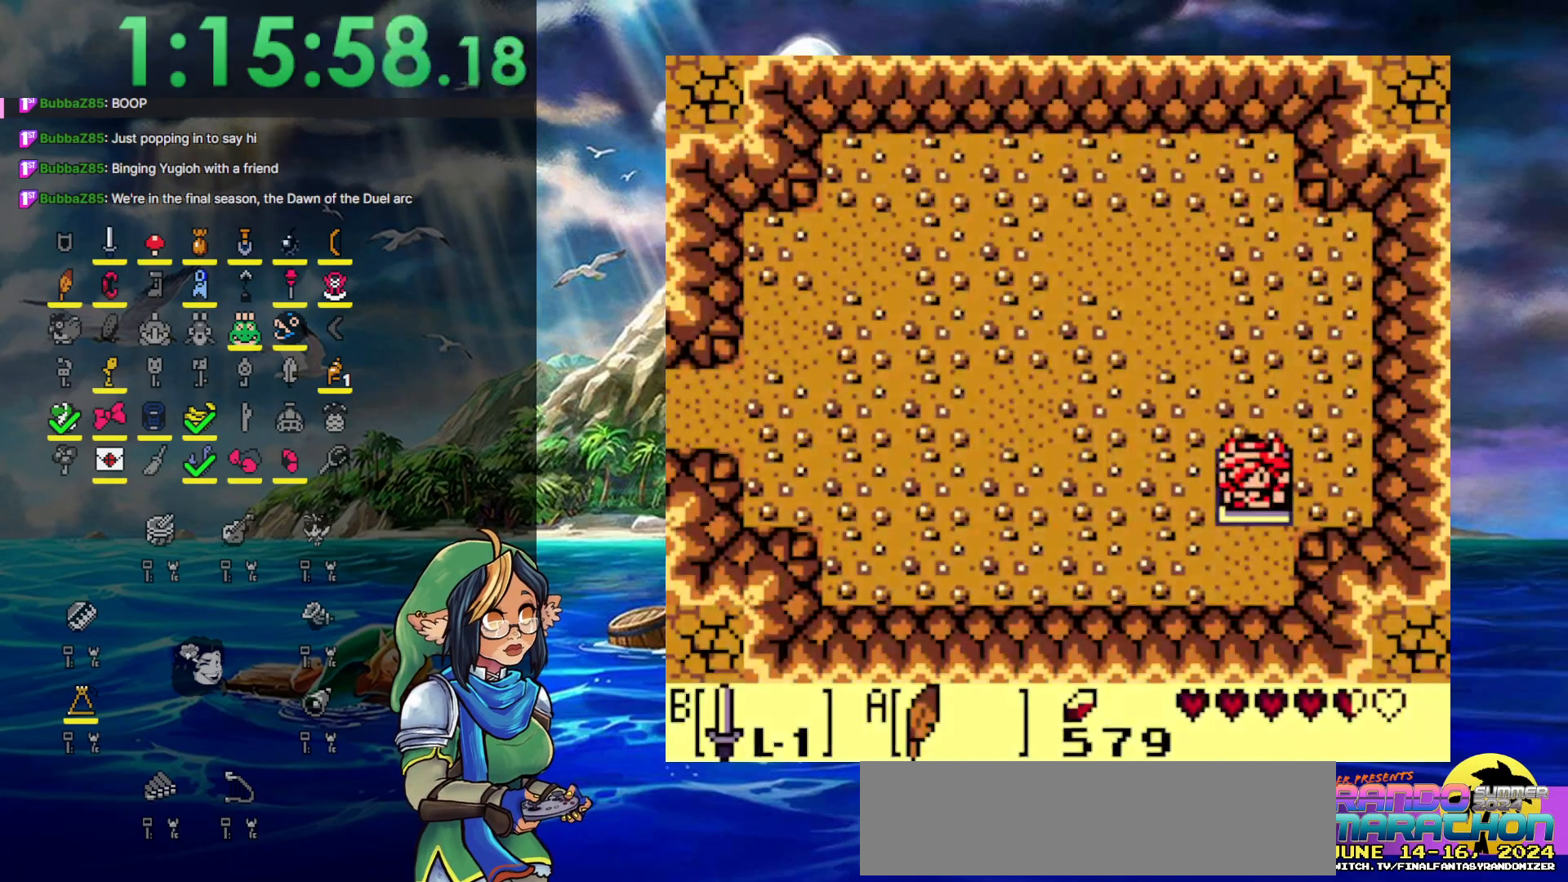
{"buttons": ["DPAD_RIGHT"], "events": [[300, "DPAD_LEFT", "down"], [433, "DPAD_LEFT", "up"], [433, "DPAD_RIGHT", "down"]]}
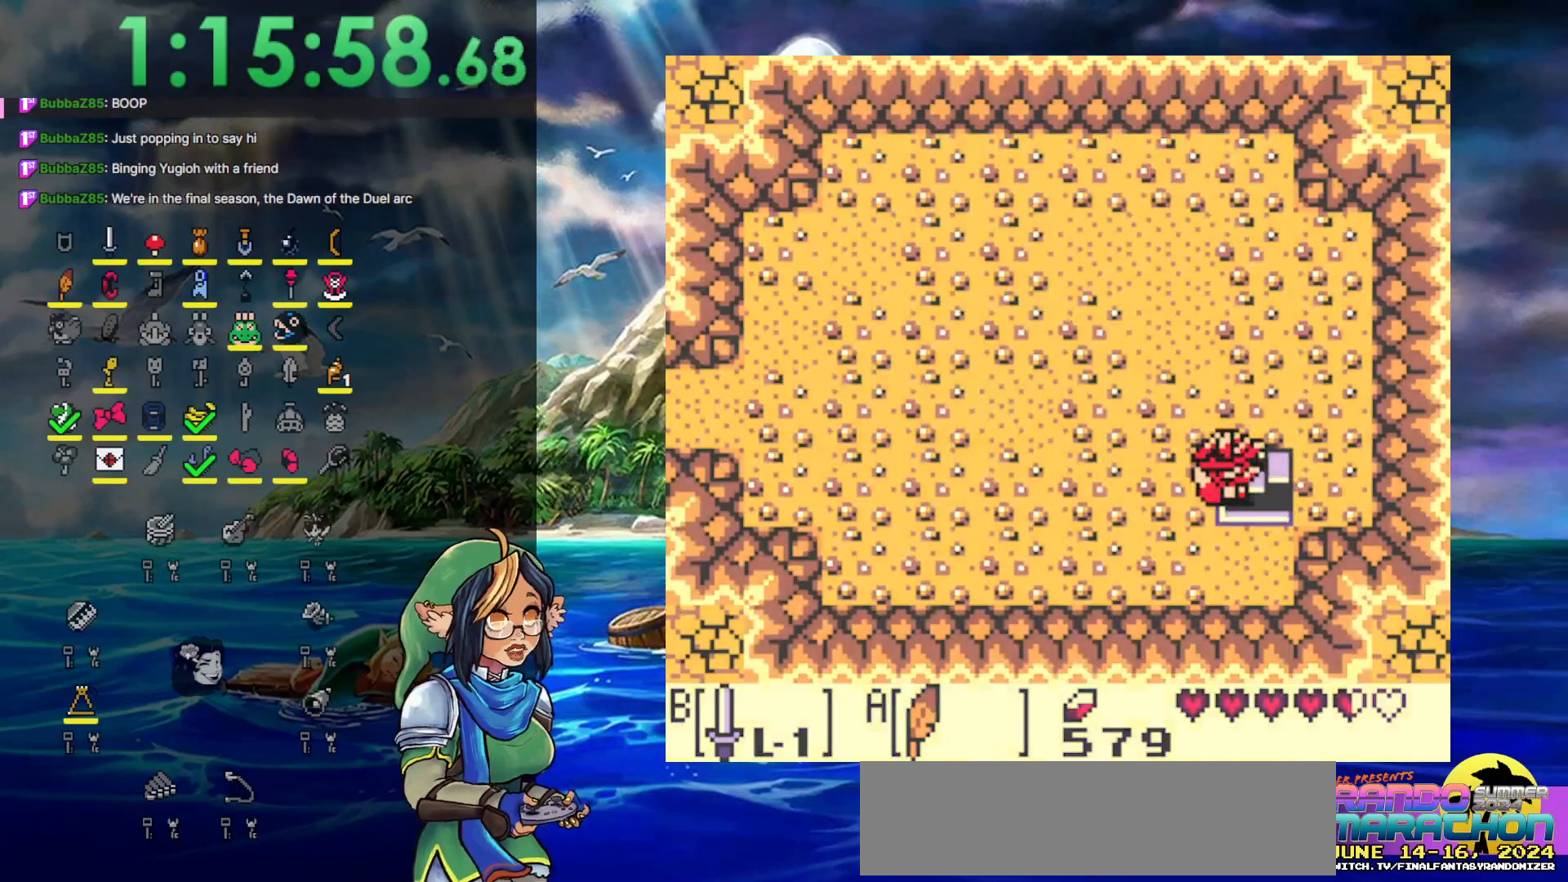
{"buttons": [], "events": [[417, "DPAD_RIGHT", "up"]]}
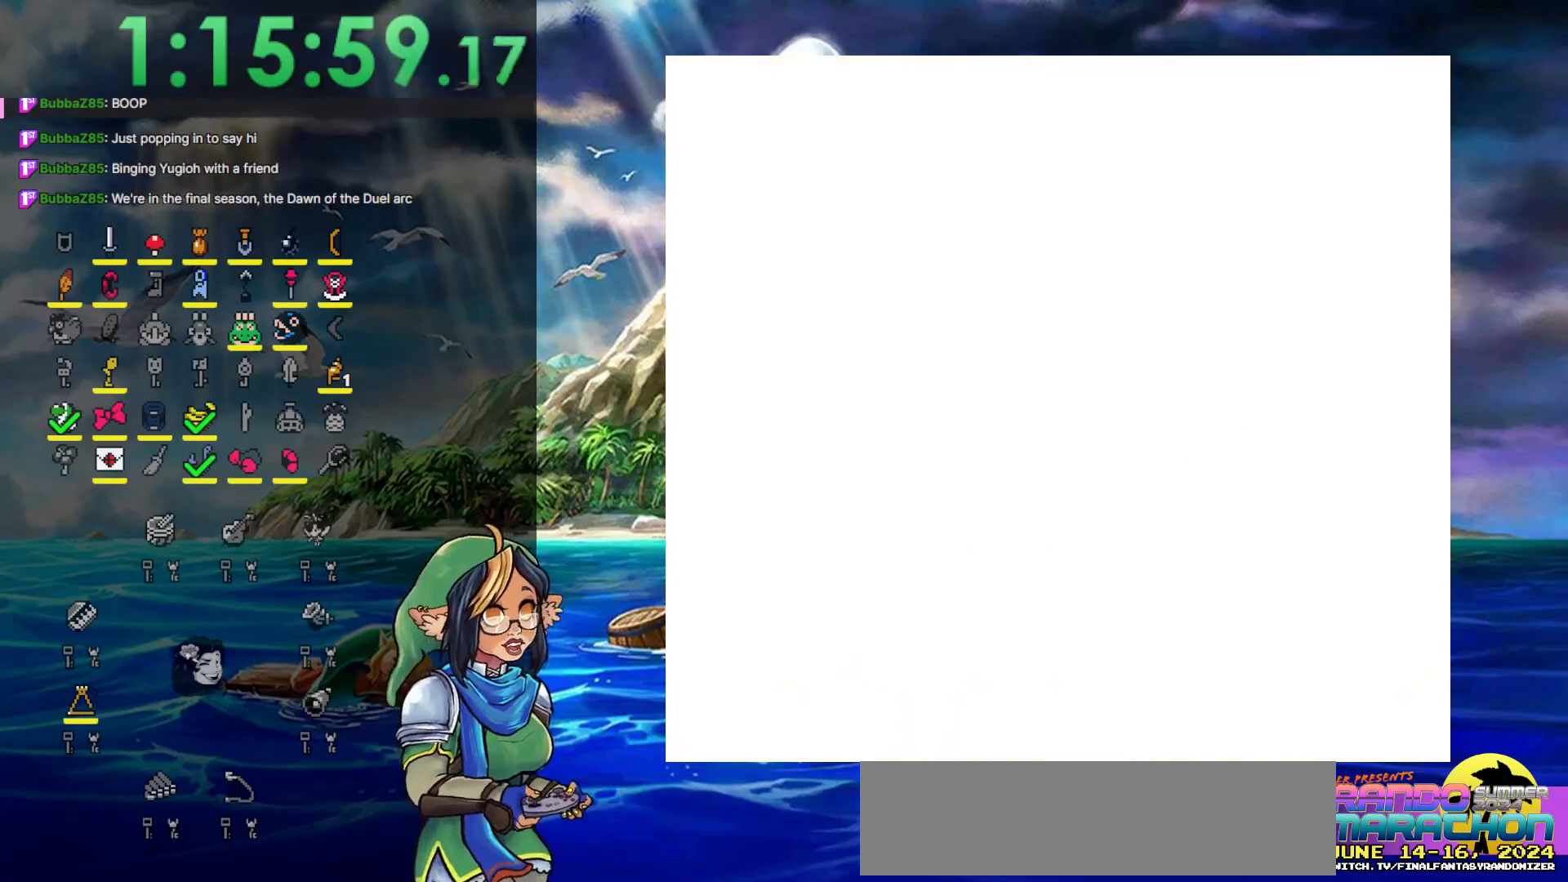
{"buttons": [], "events": []}
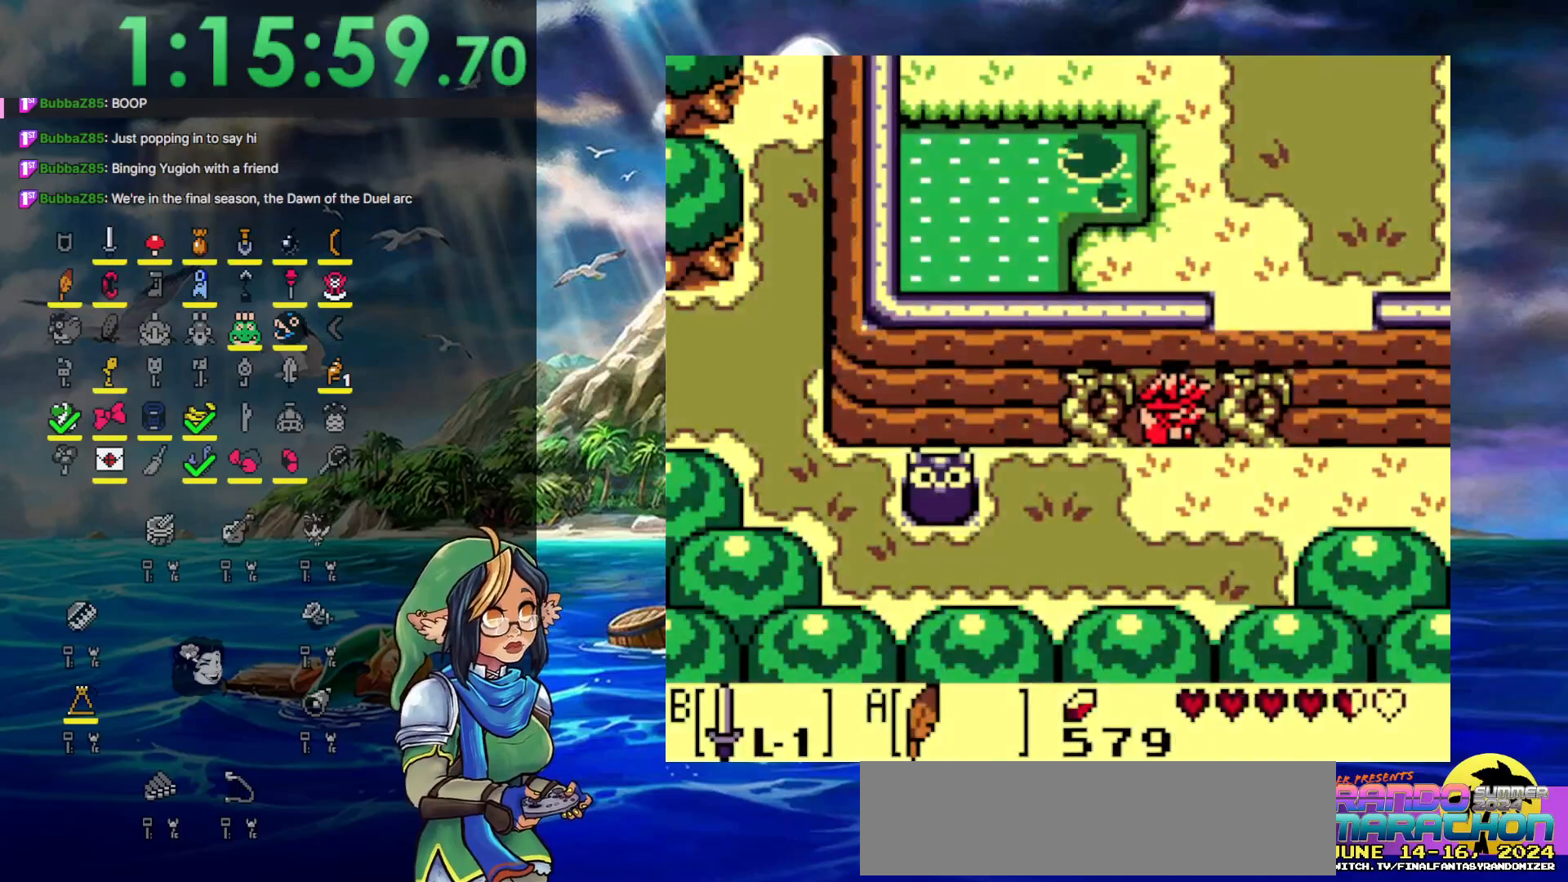
{"buttons": [], "events": [[333, "DPAD_DOWN", "down"], [483, "DPAD_DOWN", "up"]]}
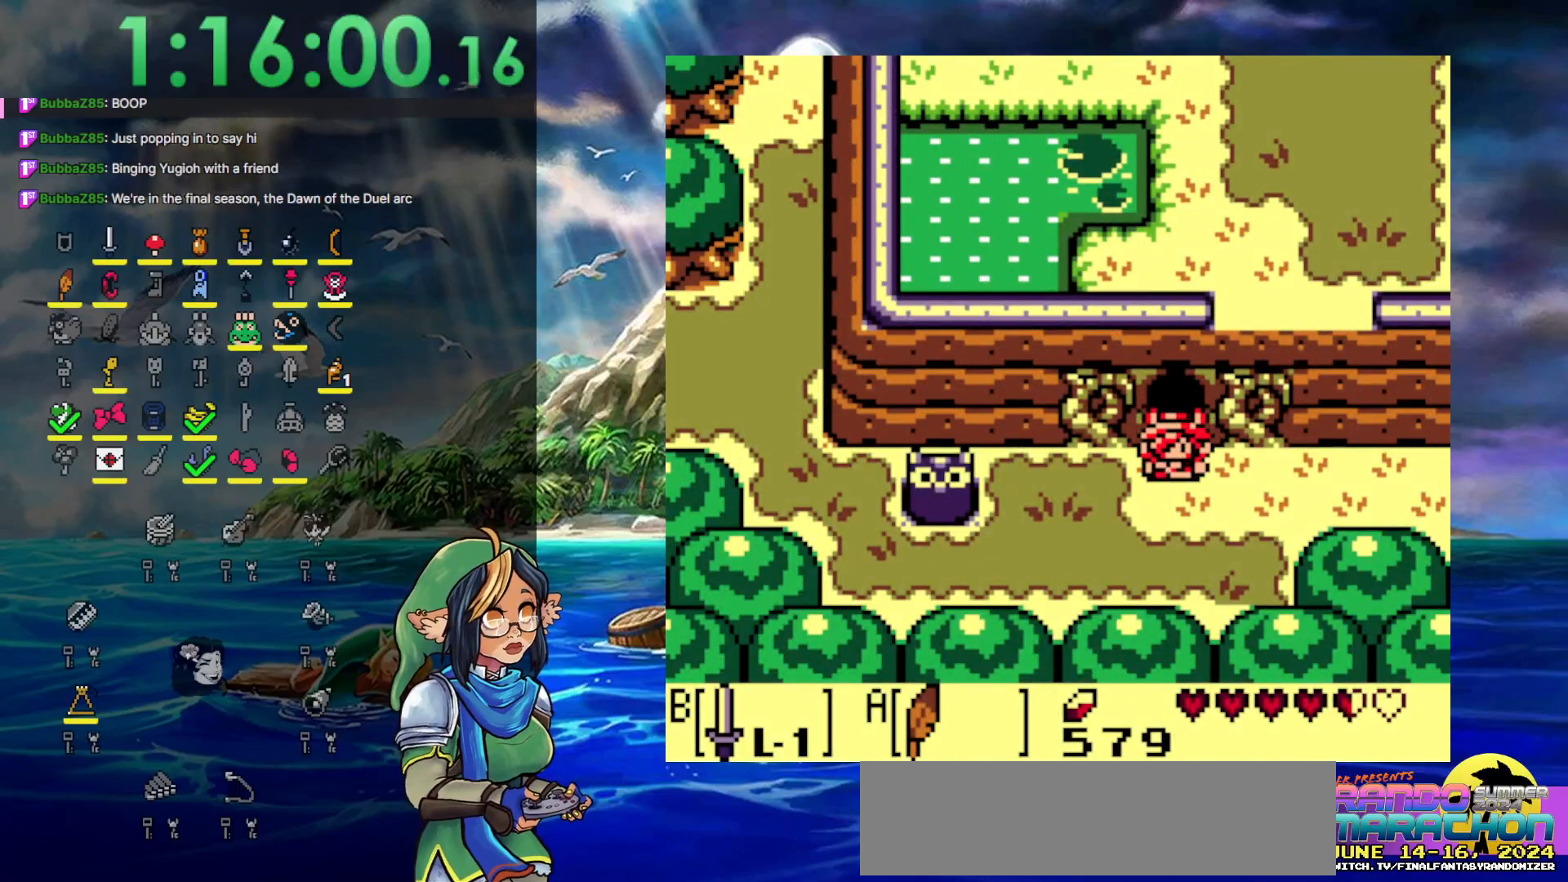
{"buttons": ["DPAD_UP"], "events": [[100, "DPAD_UP", "down"]]}
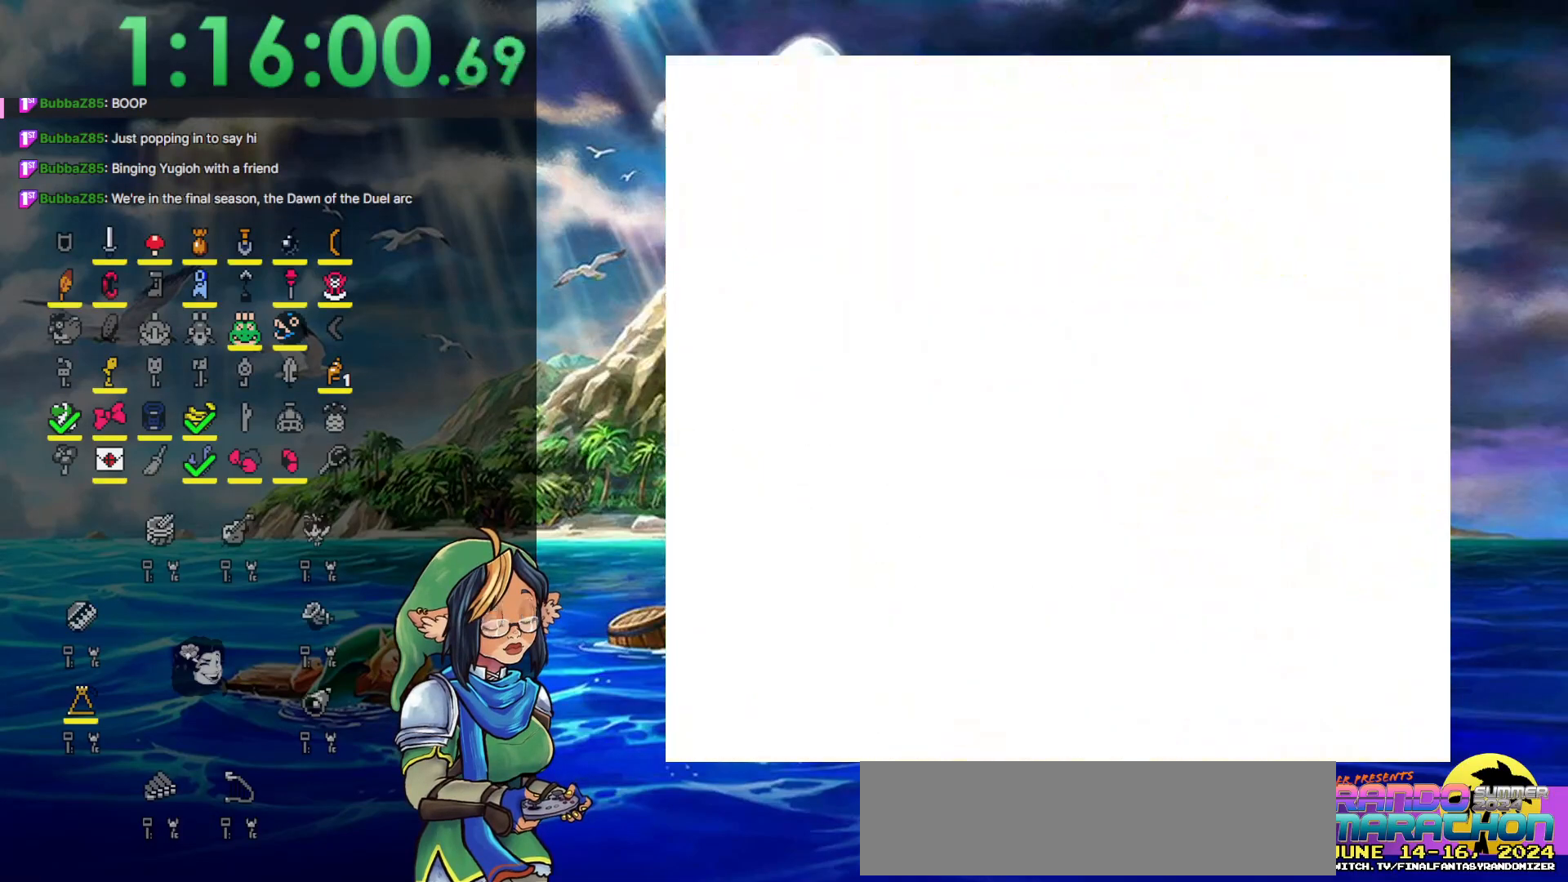
{"buttons": [], "events": [[83, "DPAD_UP", "up"]]}
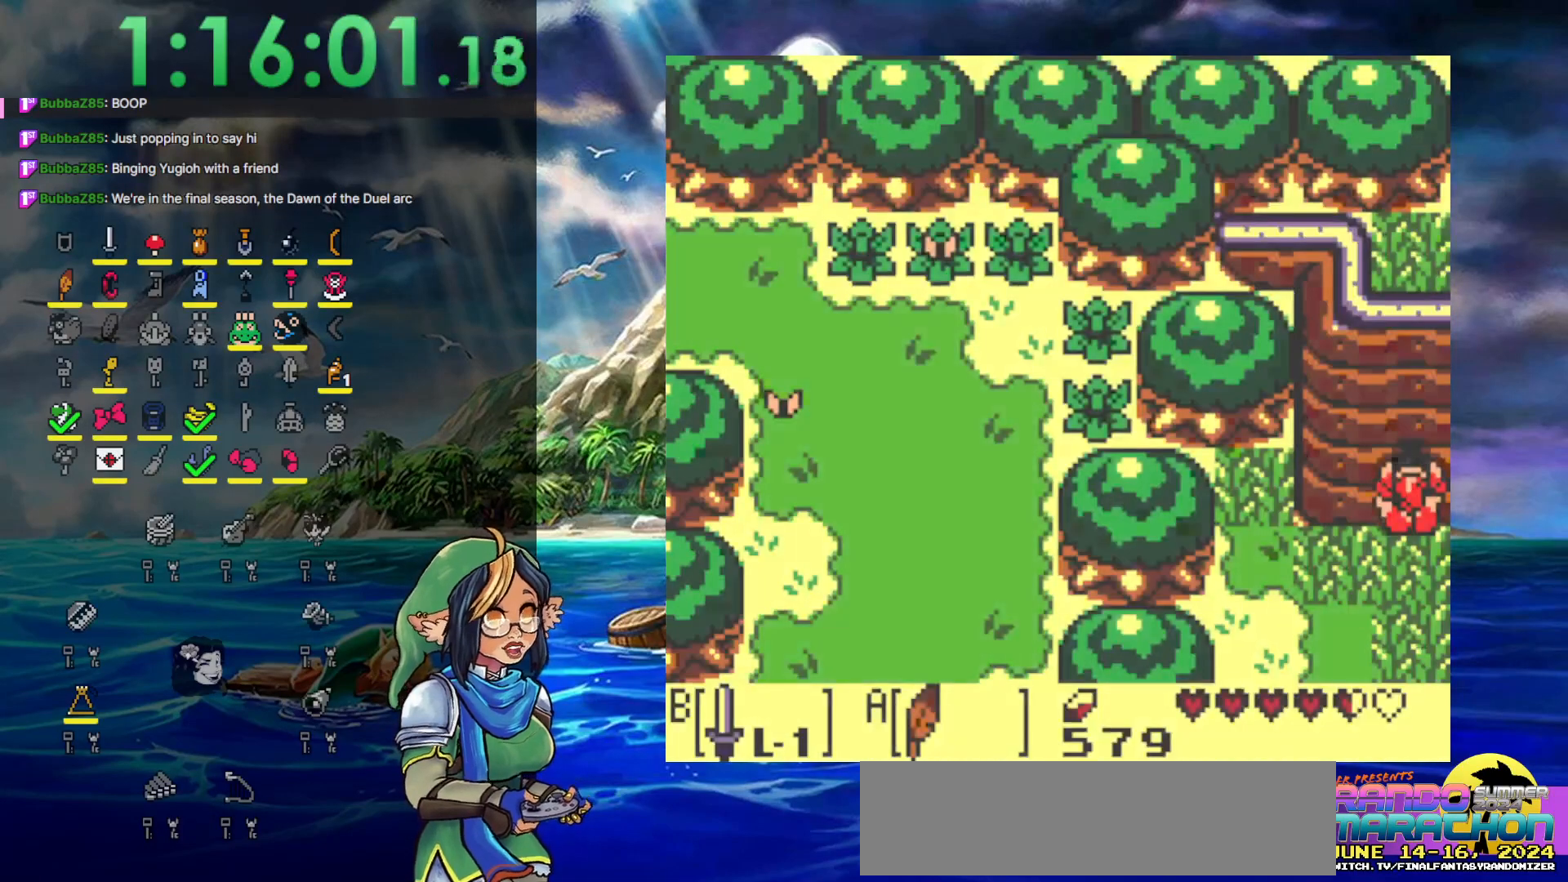
{"buttons": ["DPAD_DOWN"], "events": [[400, "DPAD_DOWN", "down"]]}
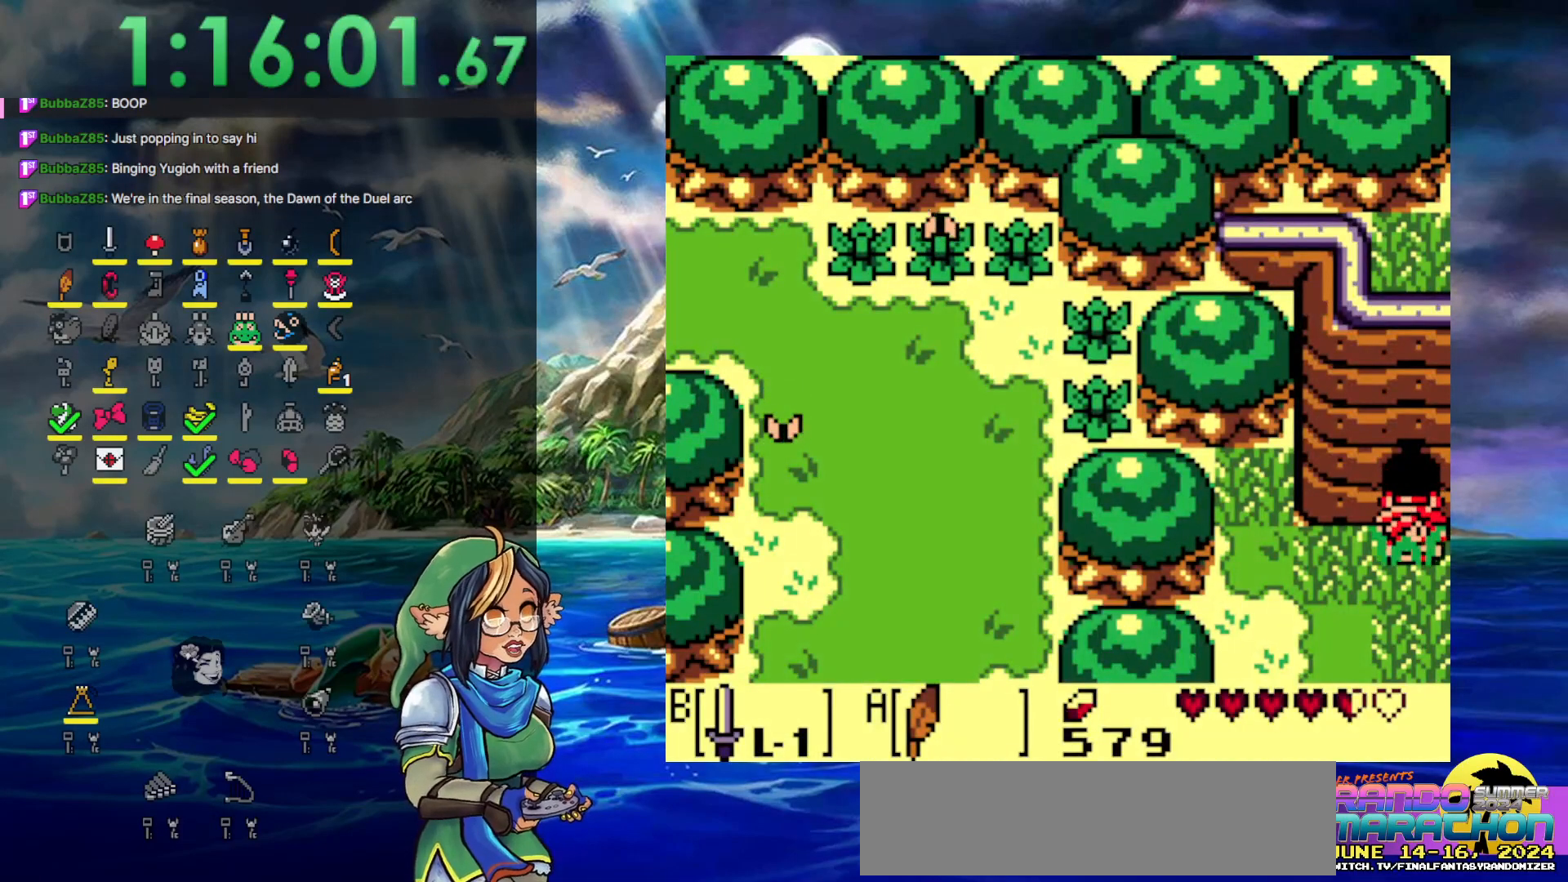
{"buttons": [], "events": [[50, "DPAD_DOWN", "up"]]}
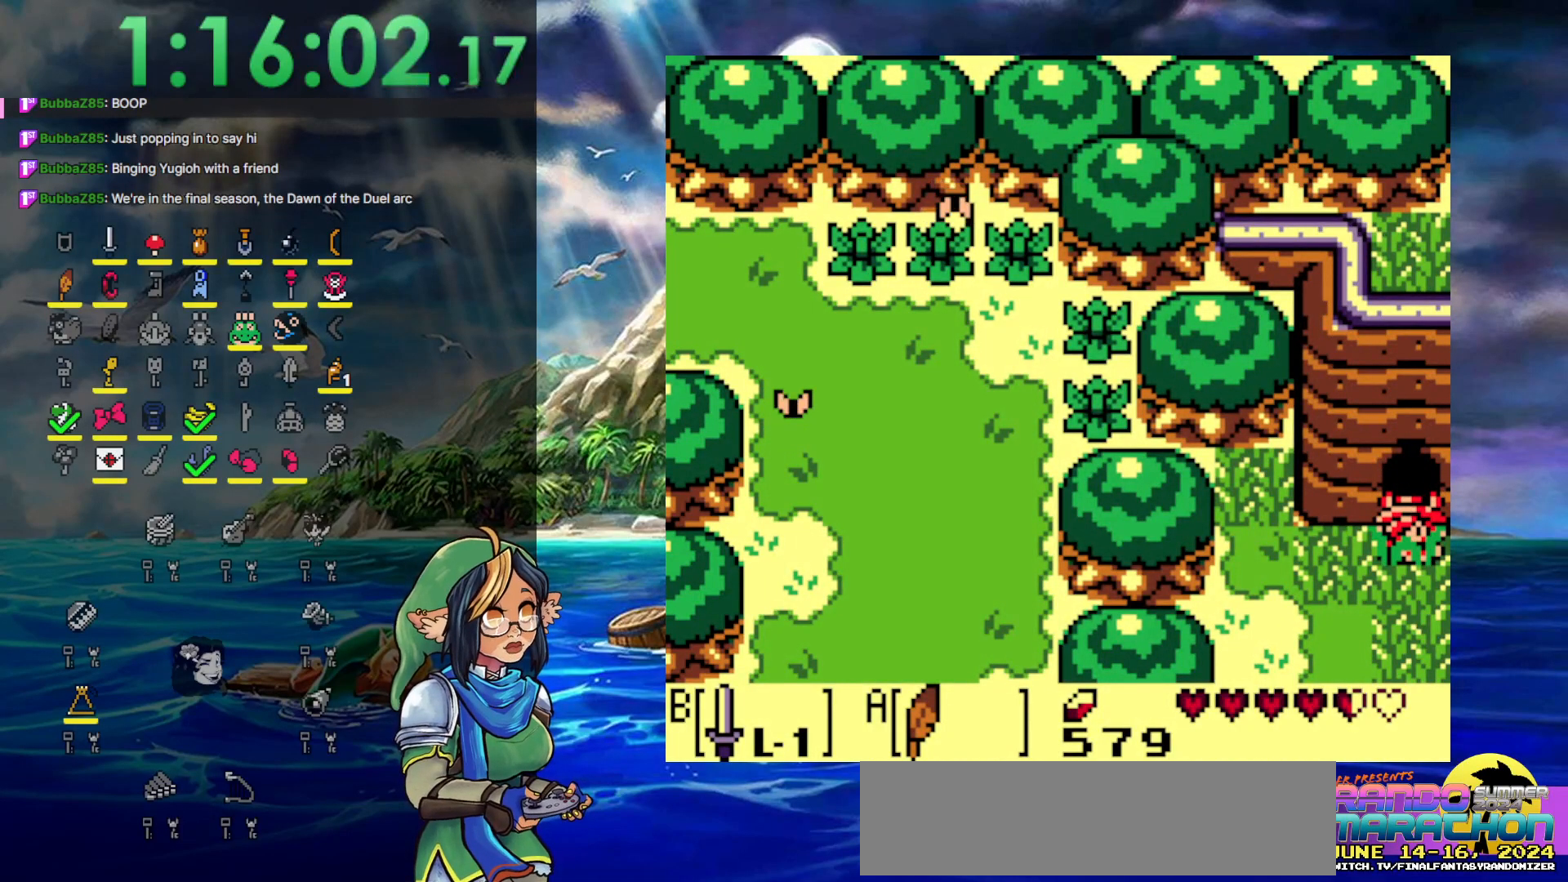
{"buttons": ["DPAD_UP"], "events": [[67, "DPAD_UP", "down"]]}
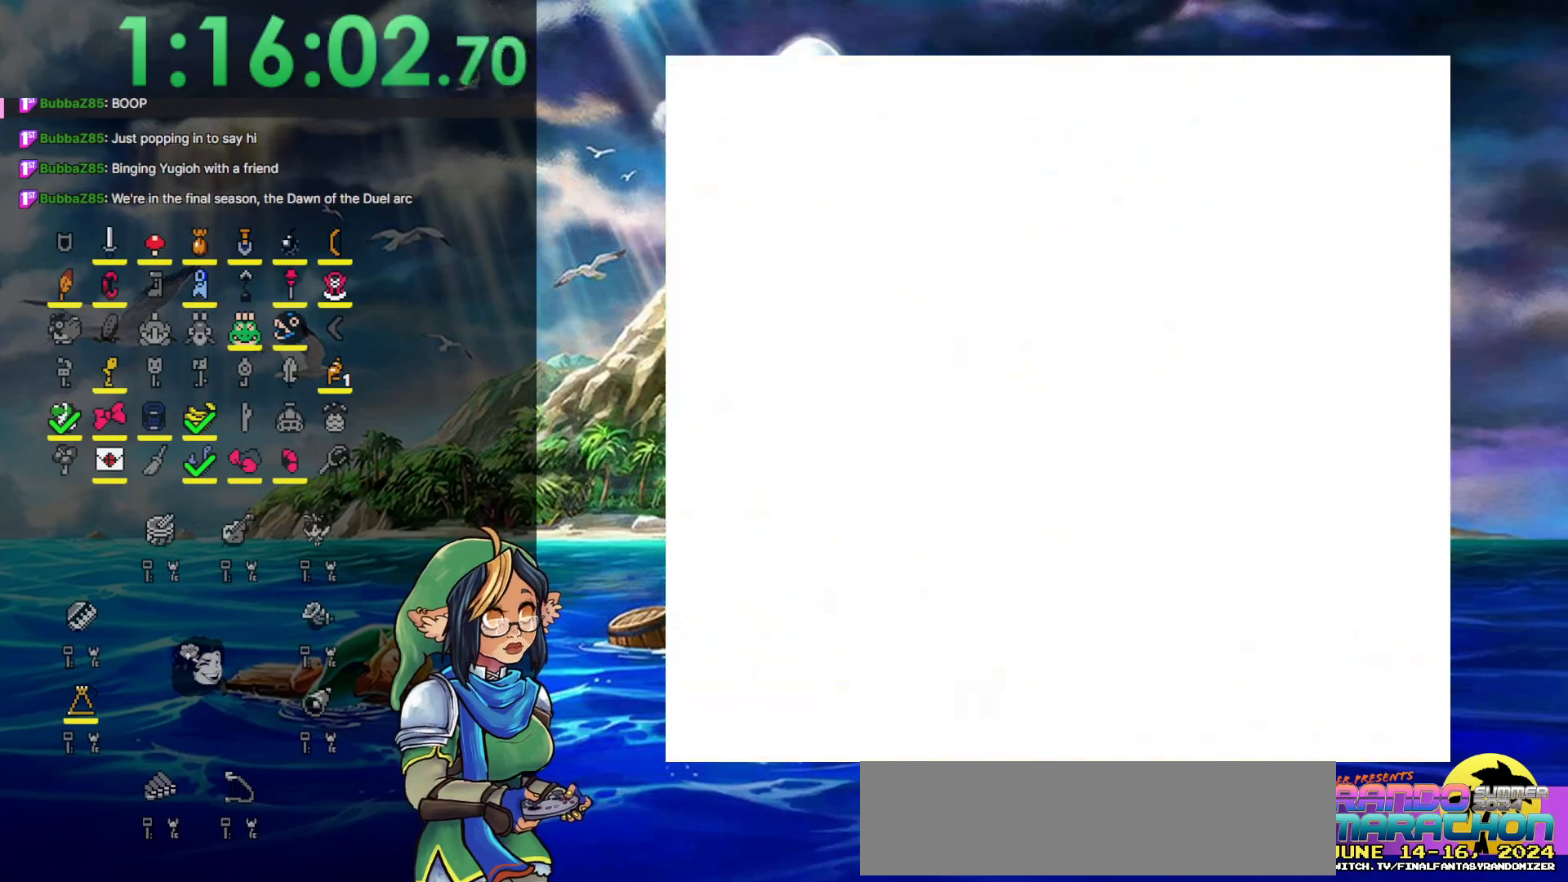
{"buttons": [], "events": [[117, "DPAD_UP", "up"]]}
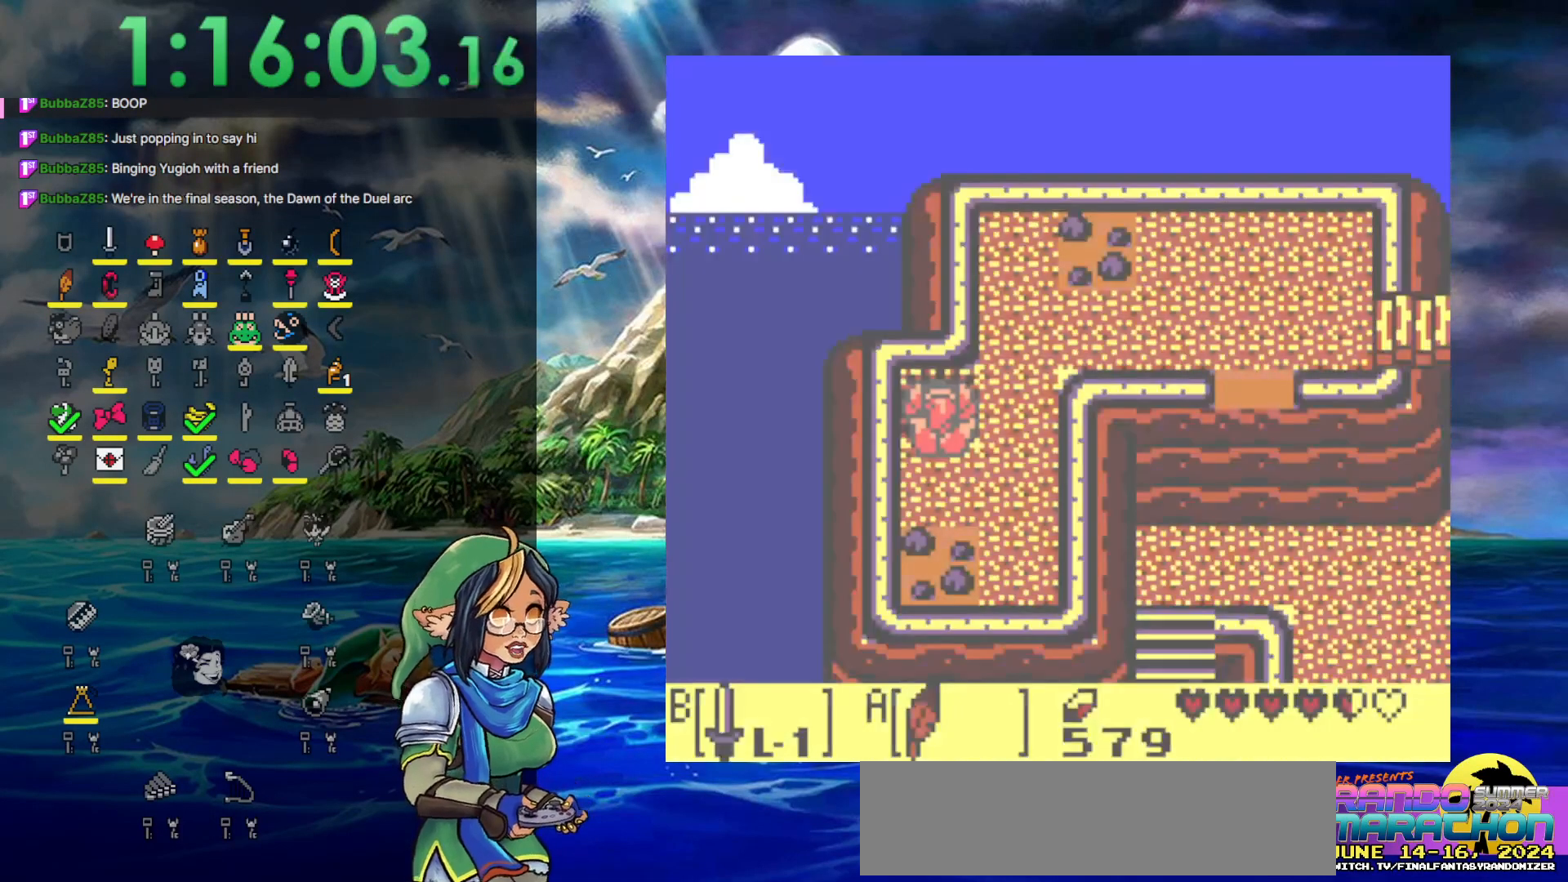
{"buttons": [], "events": []}
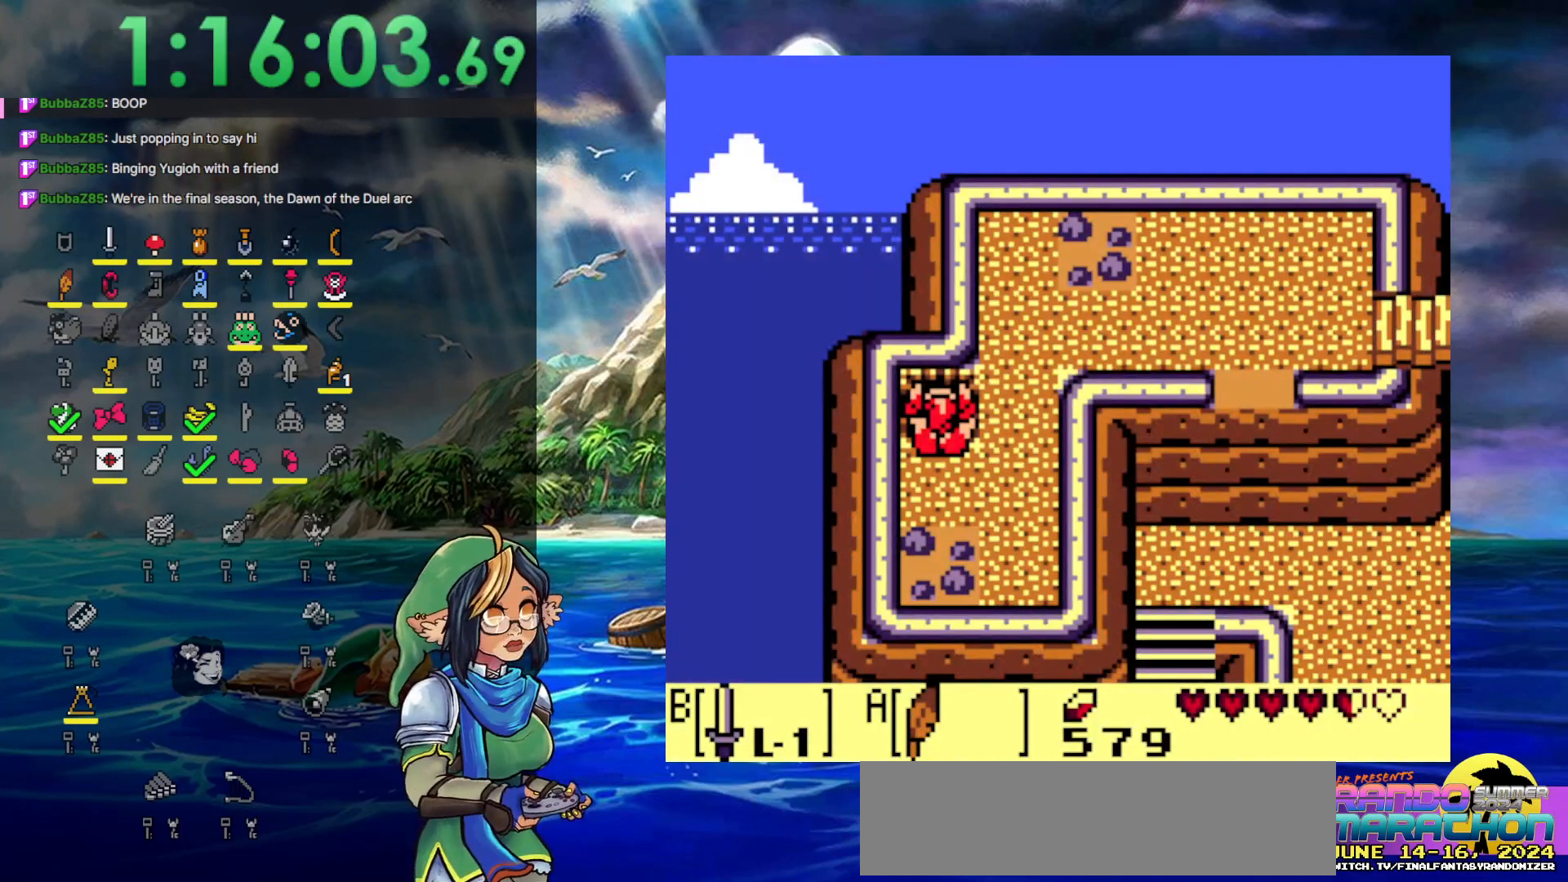
{"buttons": [], "events": [[133, "DPAD_RIGHT", "down"], [400, "DPAD_RIGHT", "up"]]}
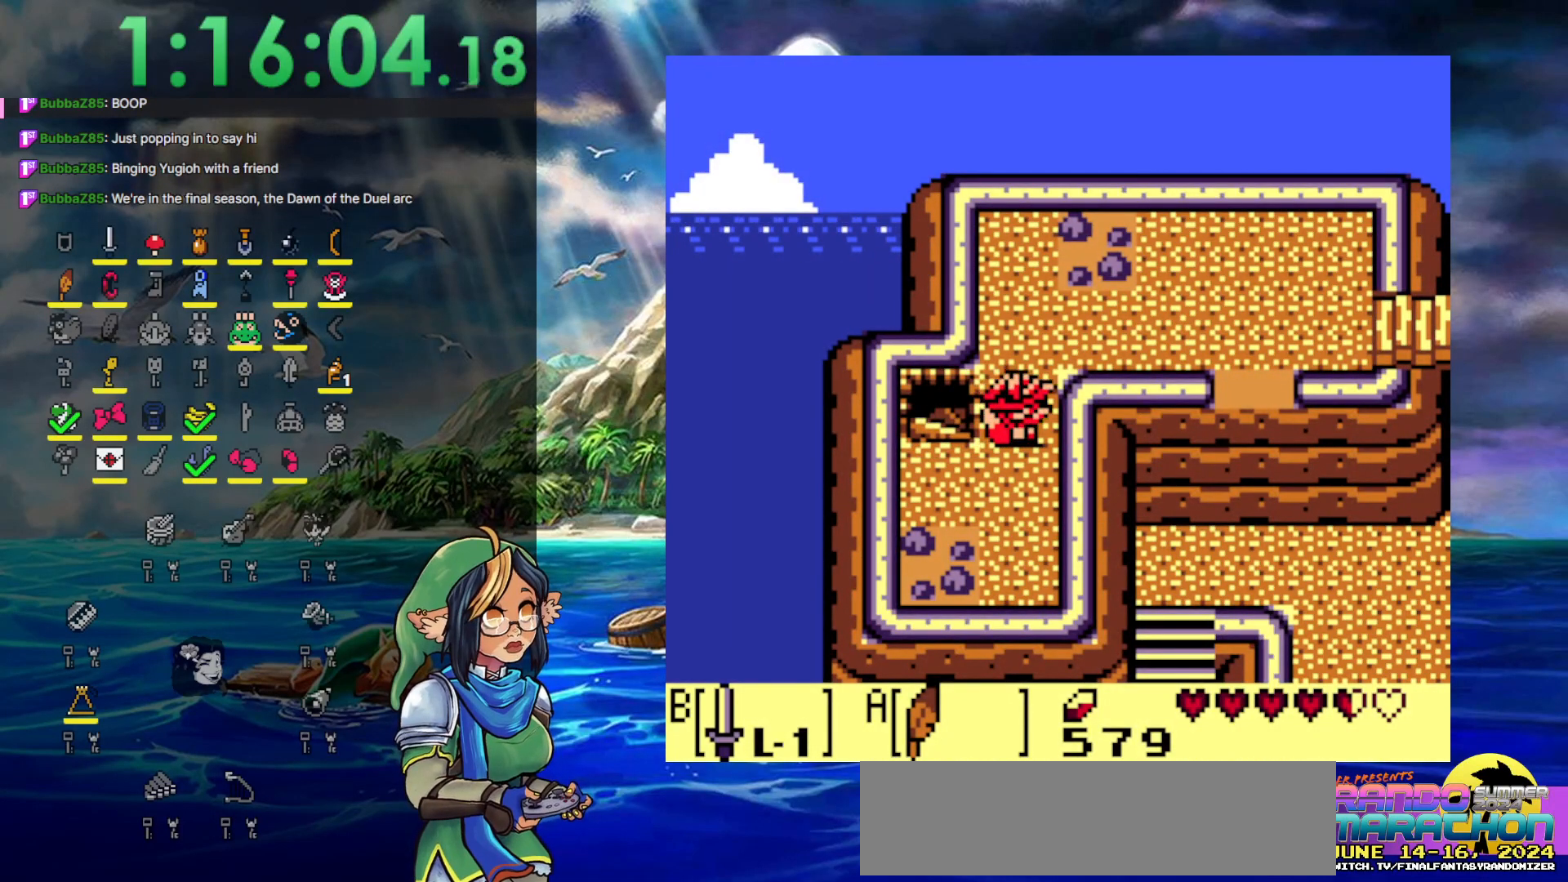
{"buttons": ["DPAD_LEFT"], "events": [[83, "DPAD_LEFT", "down"]]}
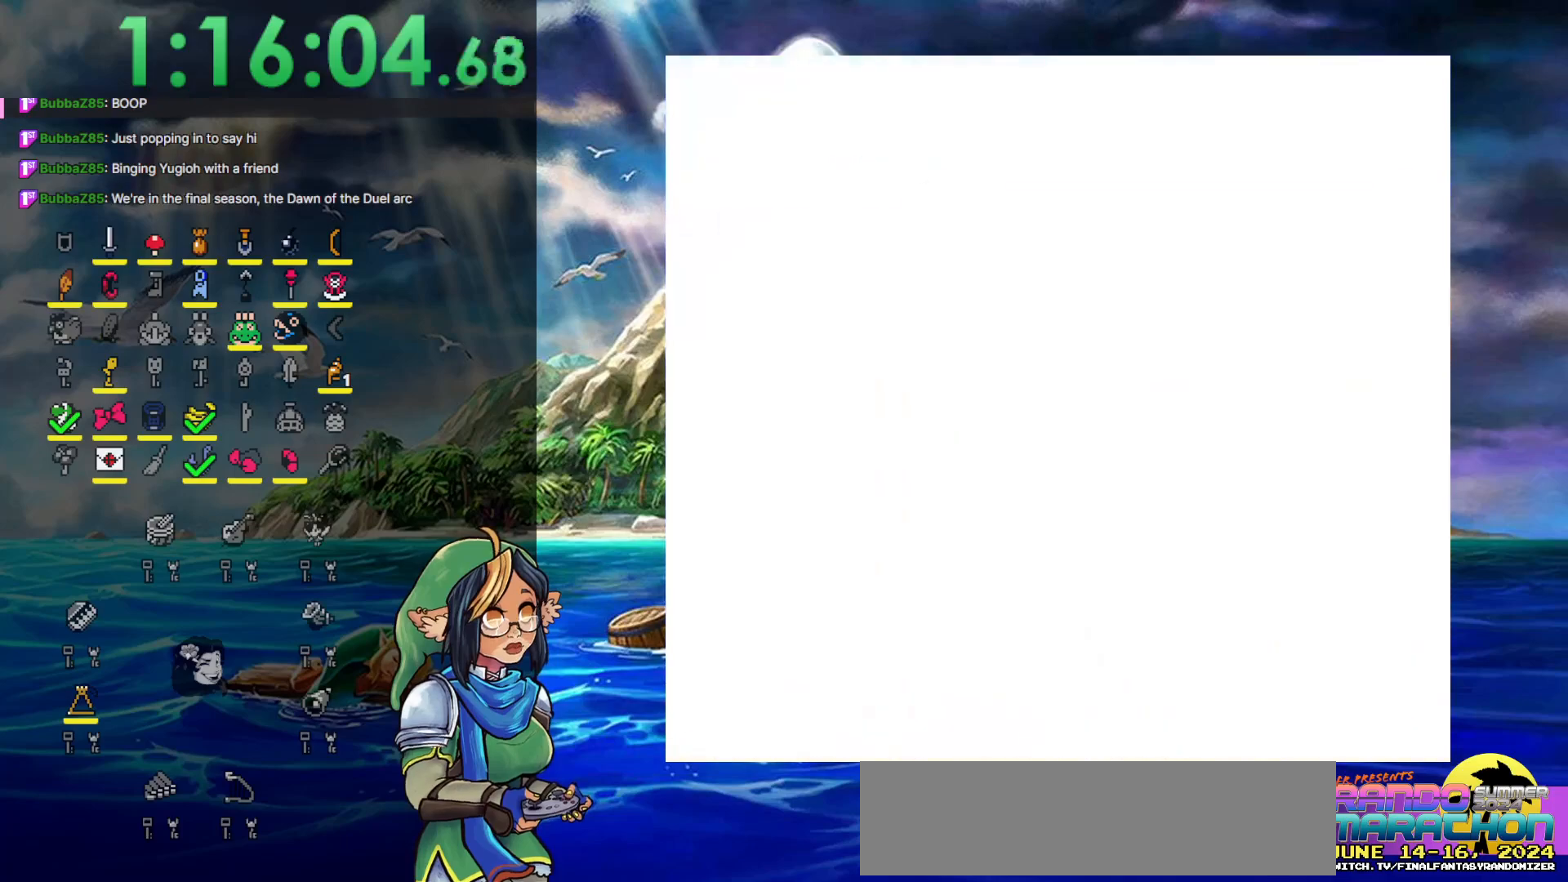
{"buttons": [], "events": [[233, "DPAD_LEFT", "up"]]}
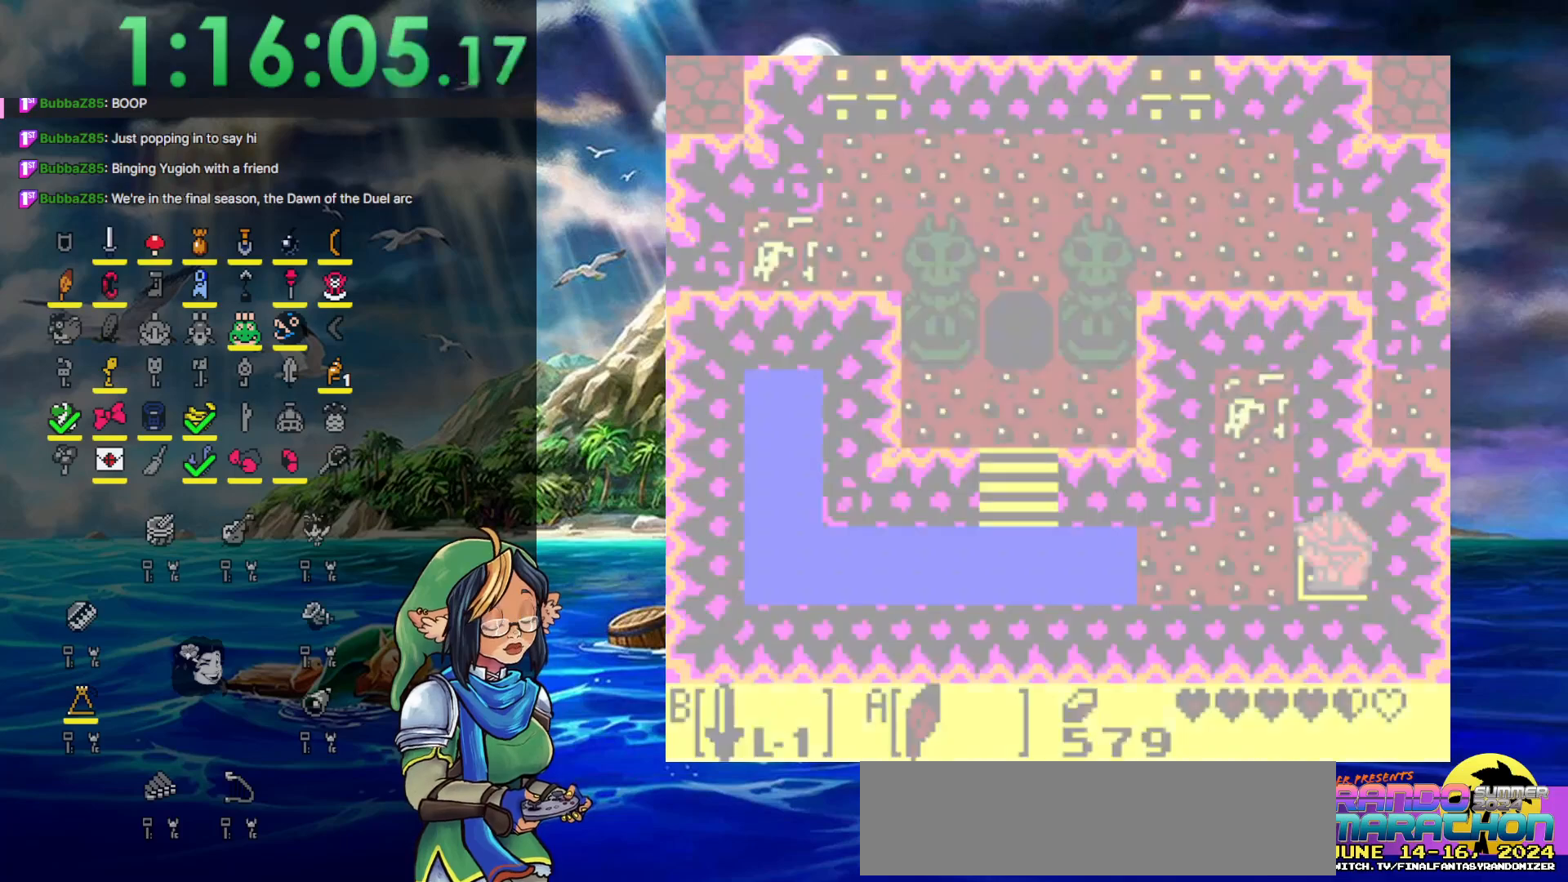
{"buttons": [], "events": []}
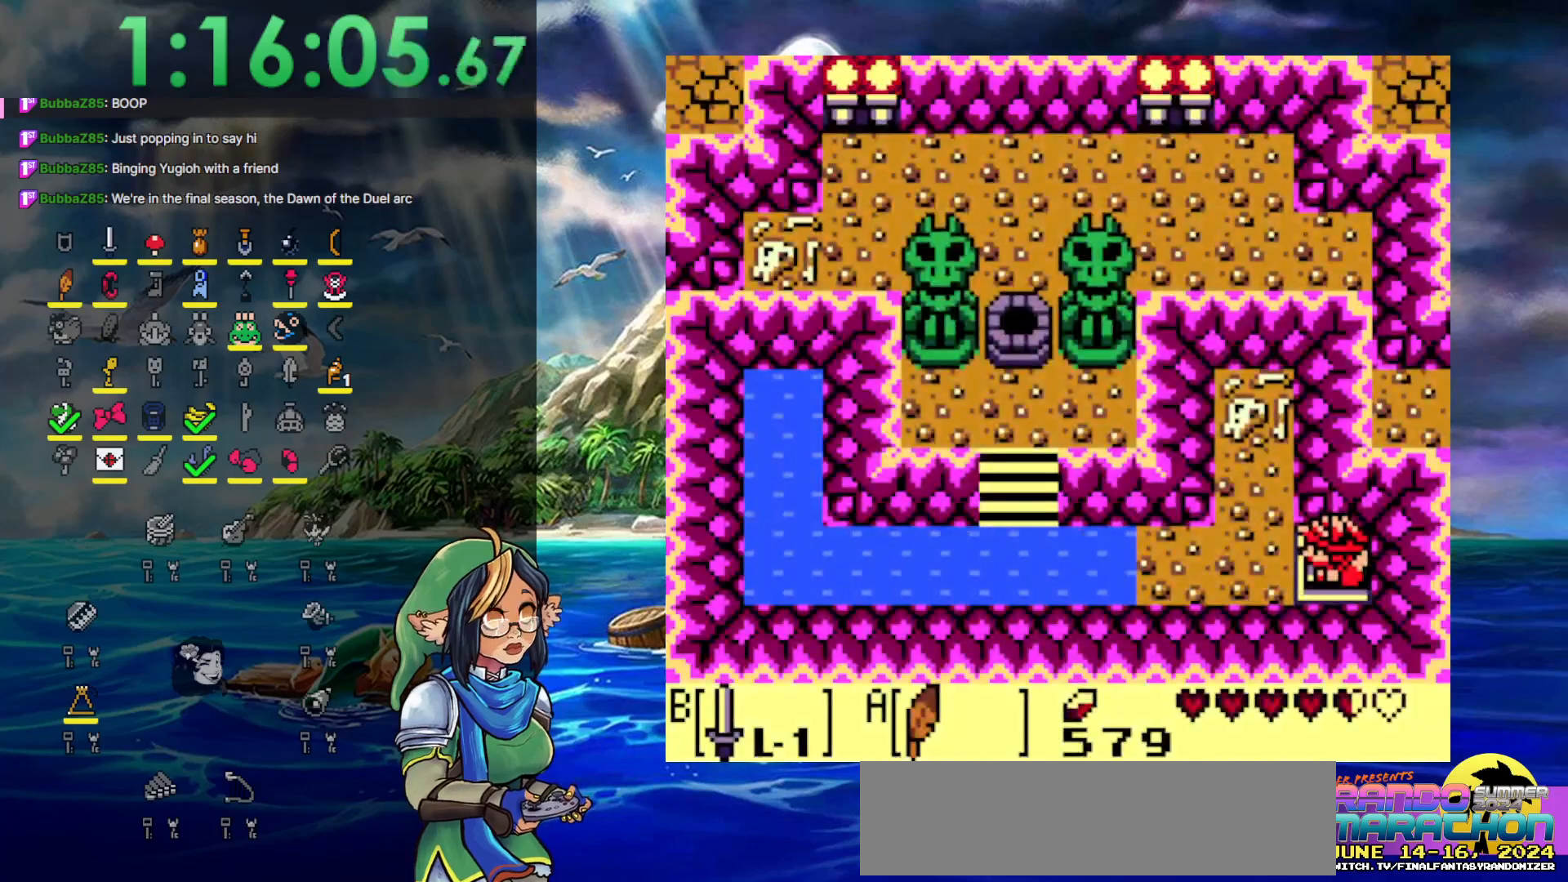
{"buttons": ["DPAD_LEFT"], "events": [[83, "DPAD_LEFT", "down"], [217, "DPAD_LEFT", "up"], [283, "DPAD_LEFT", "down"]]}
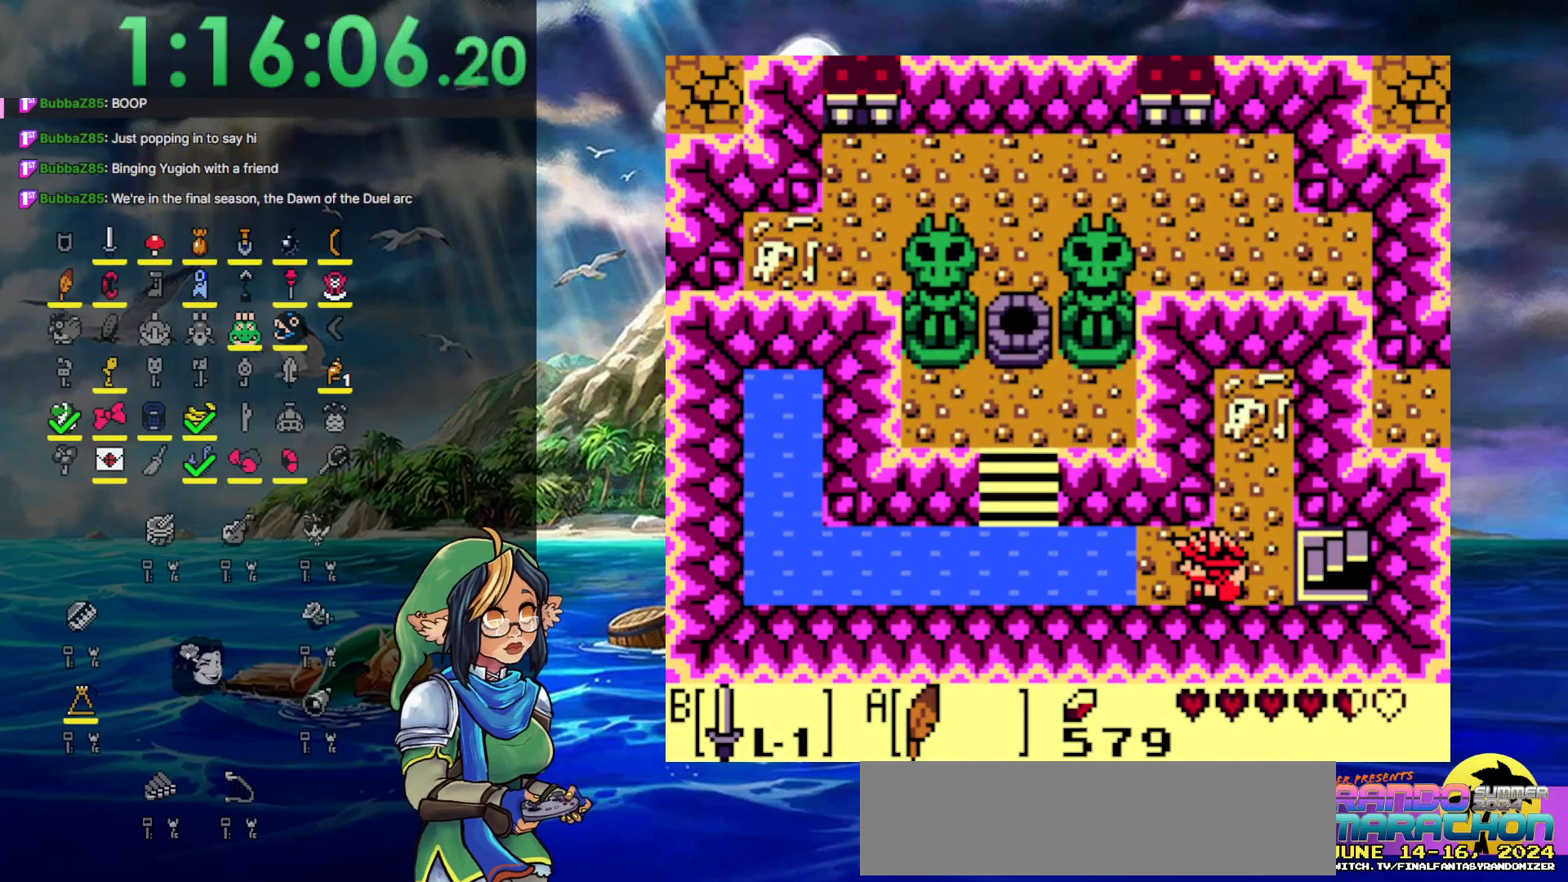
{"buttons": ["DPAD_LEFT"], "events": []}
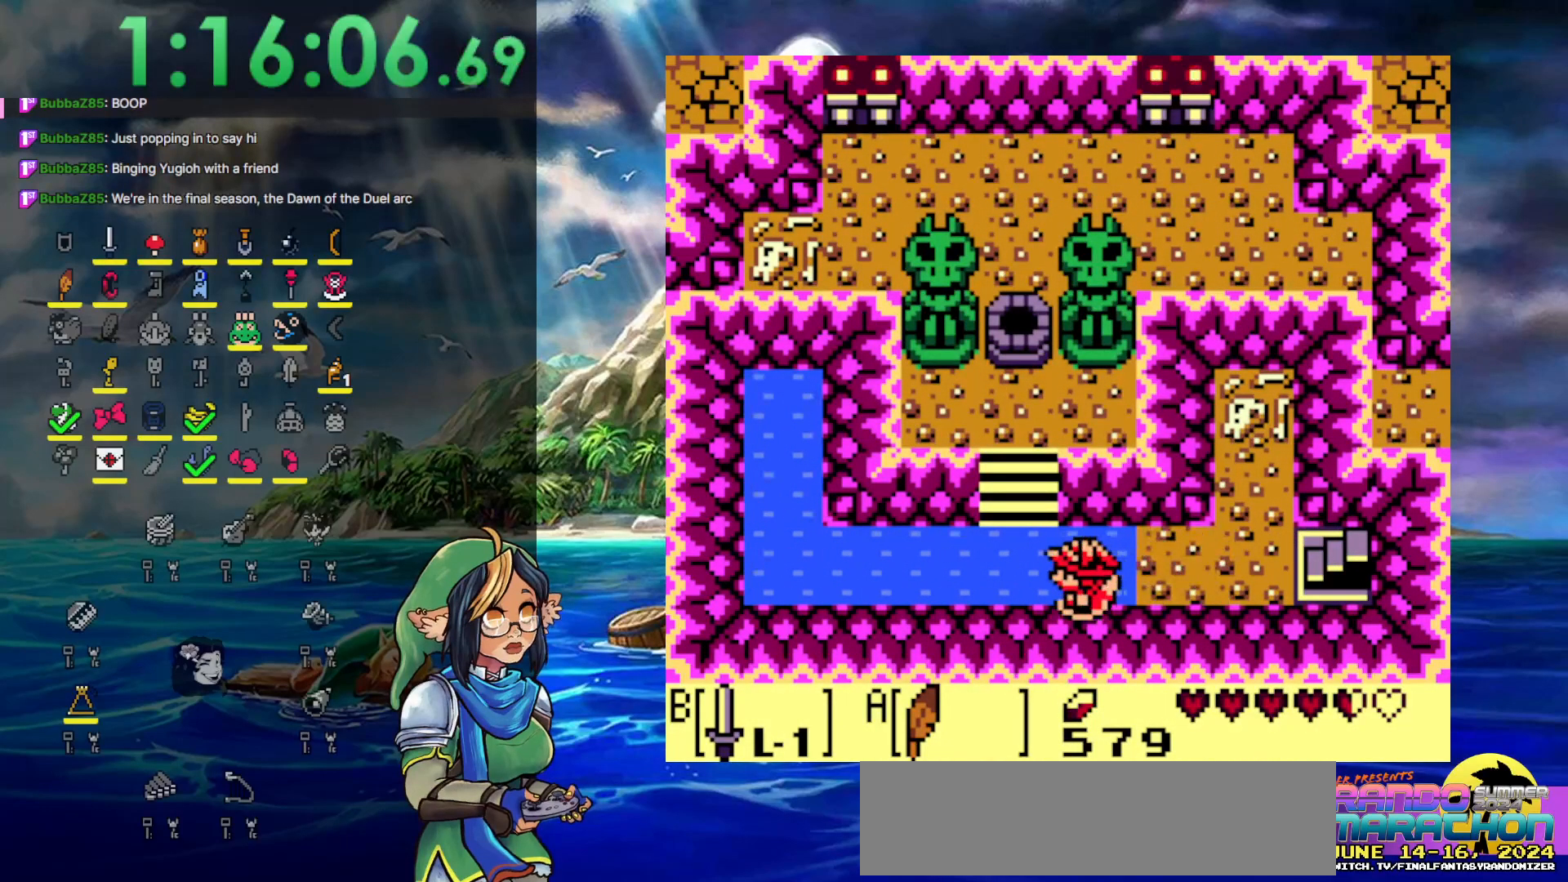
{"buttons": ["DPAD_UP"], "events": [[167, "DPAD_UP", "down"], [300, "DPAD_LEFT", "up"]]}
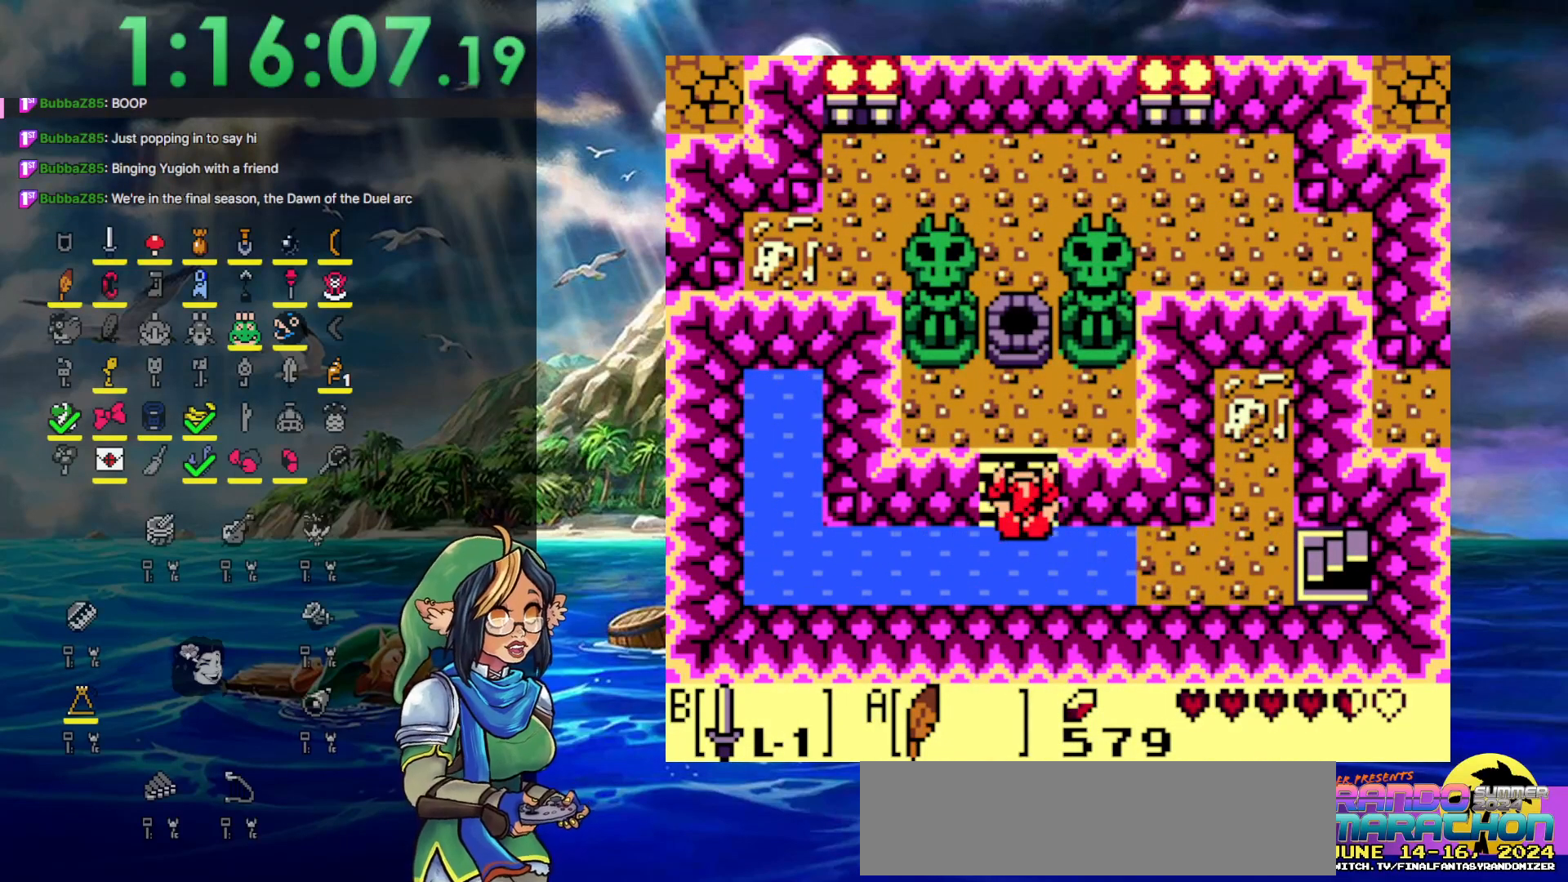
{"buttons": [], "events": [[317, "DPAD_UP", "up"]]}
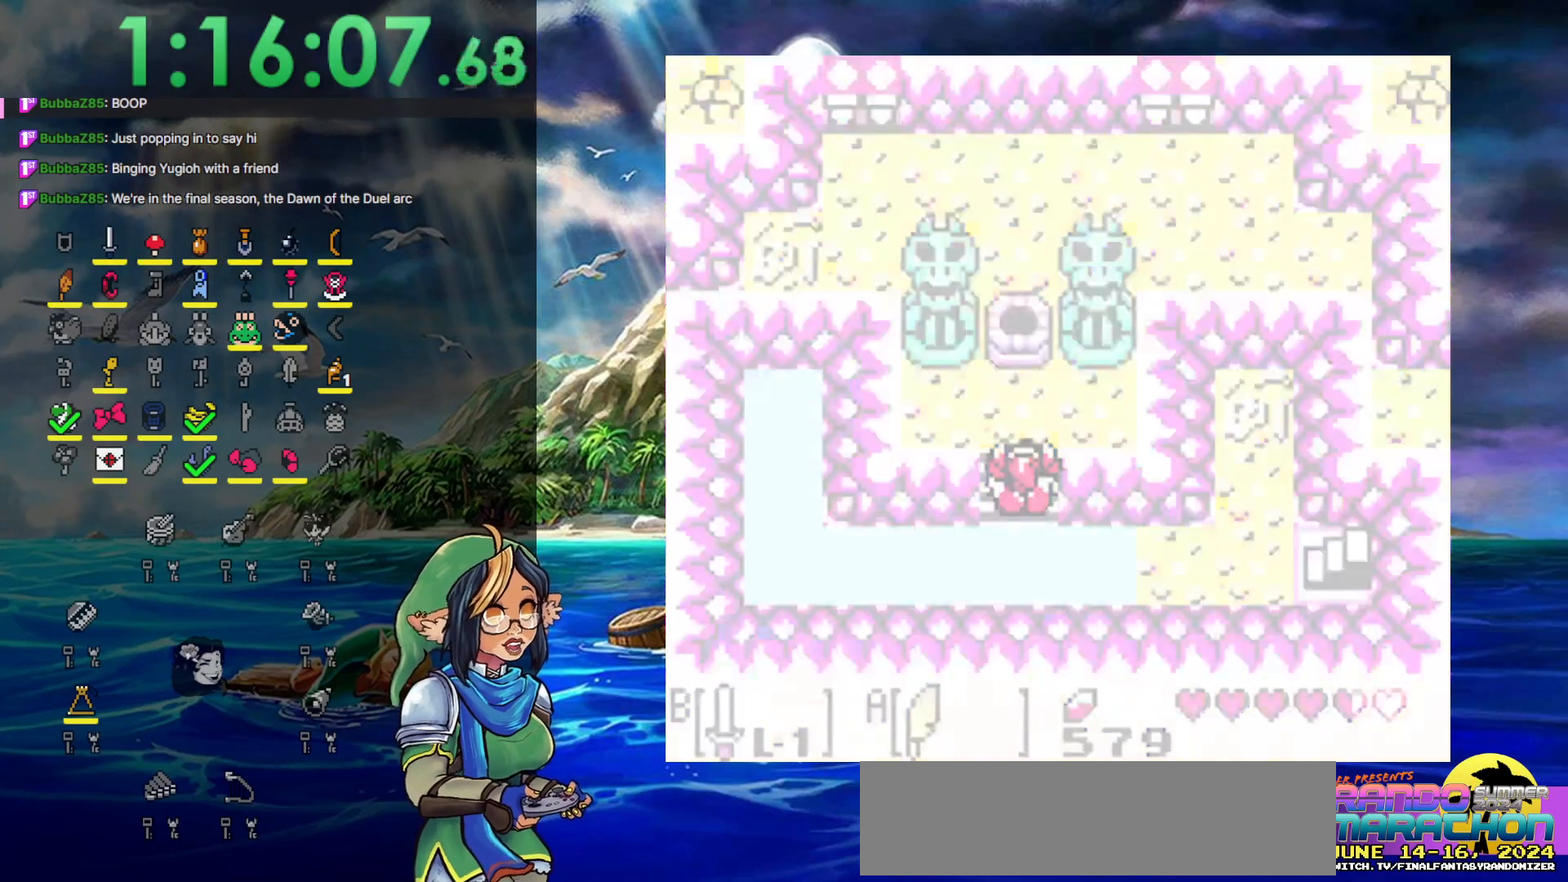
{"buttons": [], "events": []}
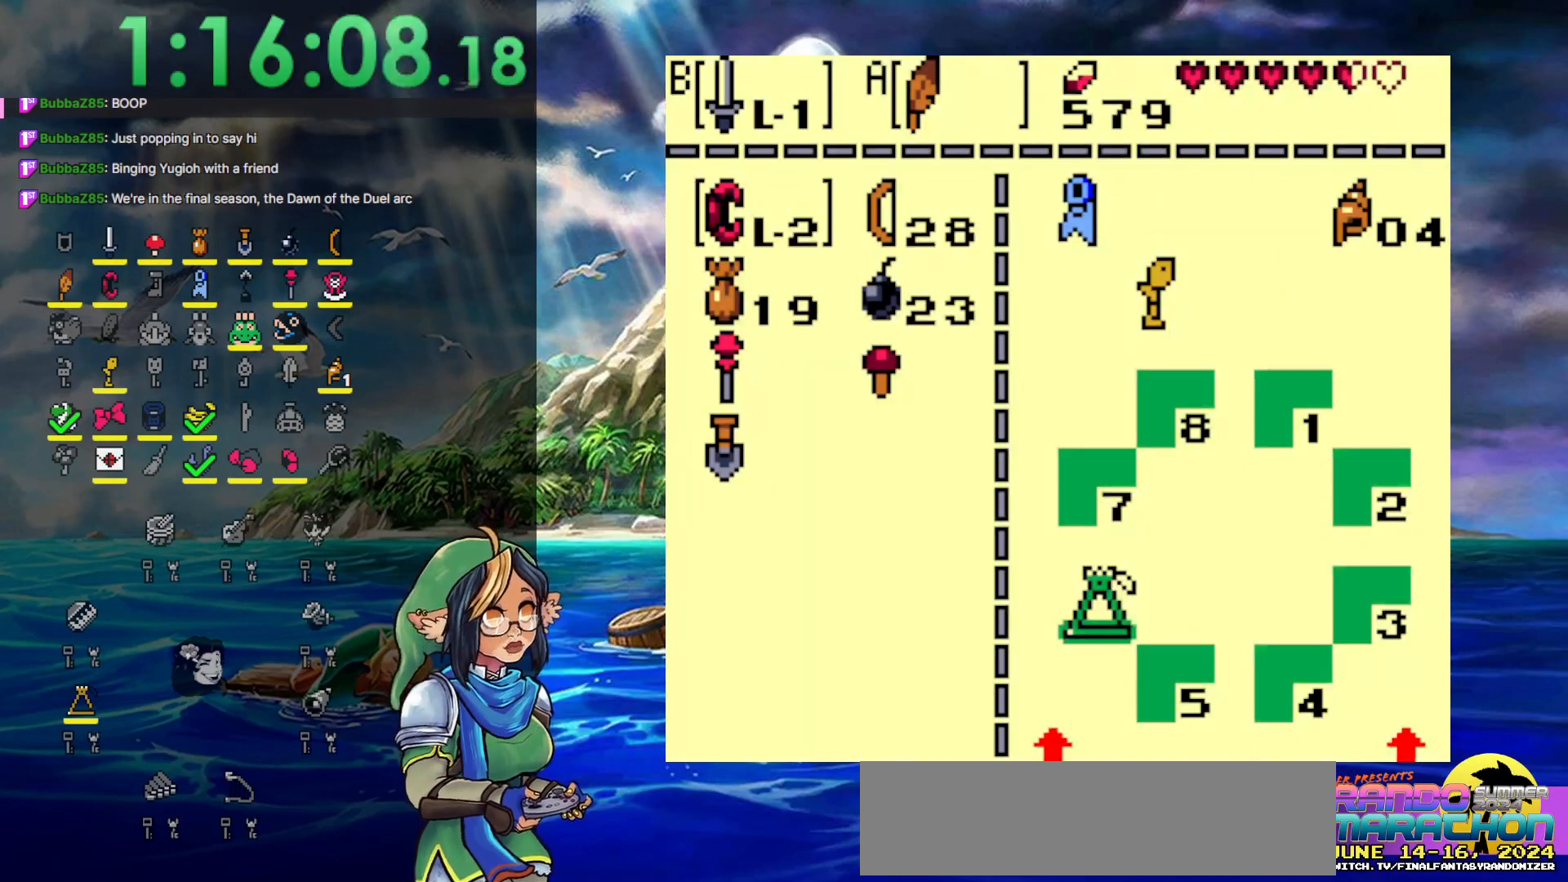
{"buttons": [], "events": [[350, "DPAD_DOWN", "down"], [467, "DPAD_DOWN", "up"]]}
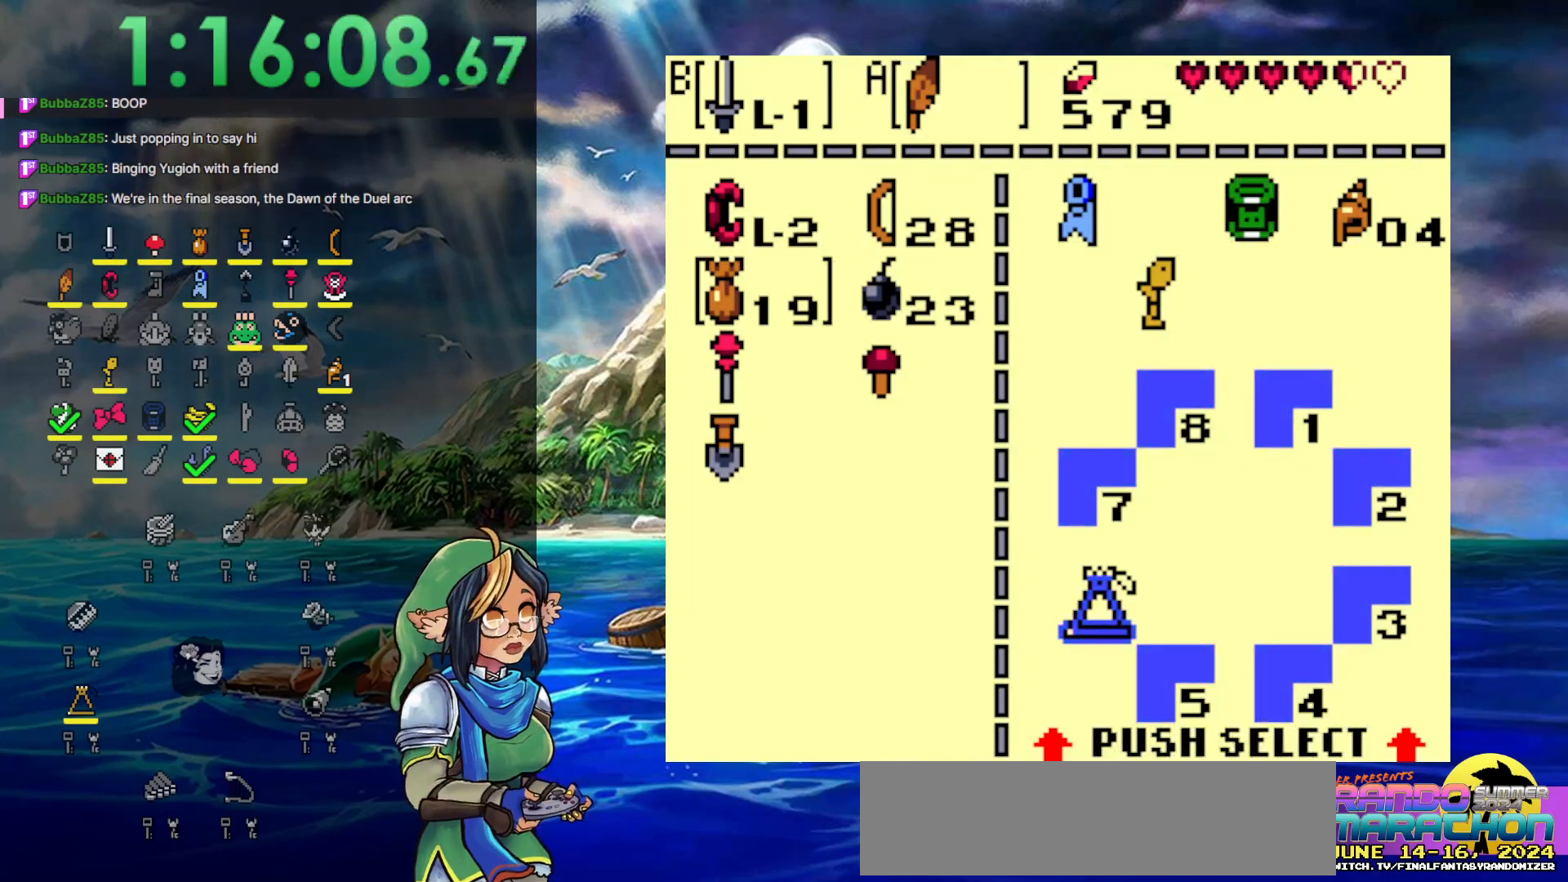
{"buttons": [], "events": []}
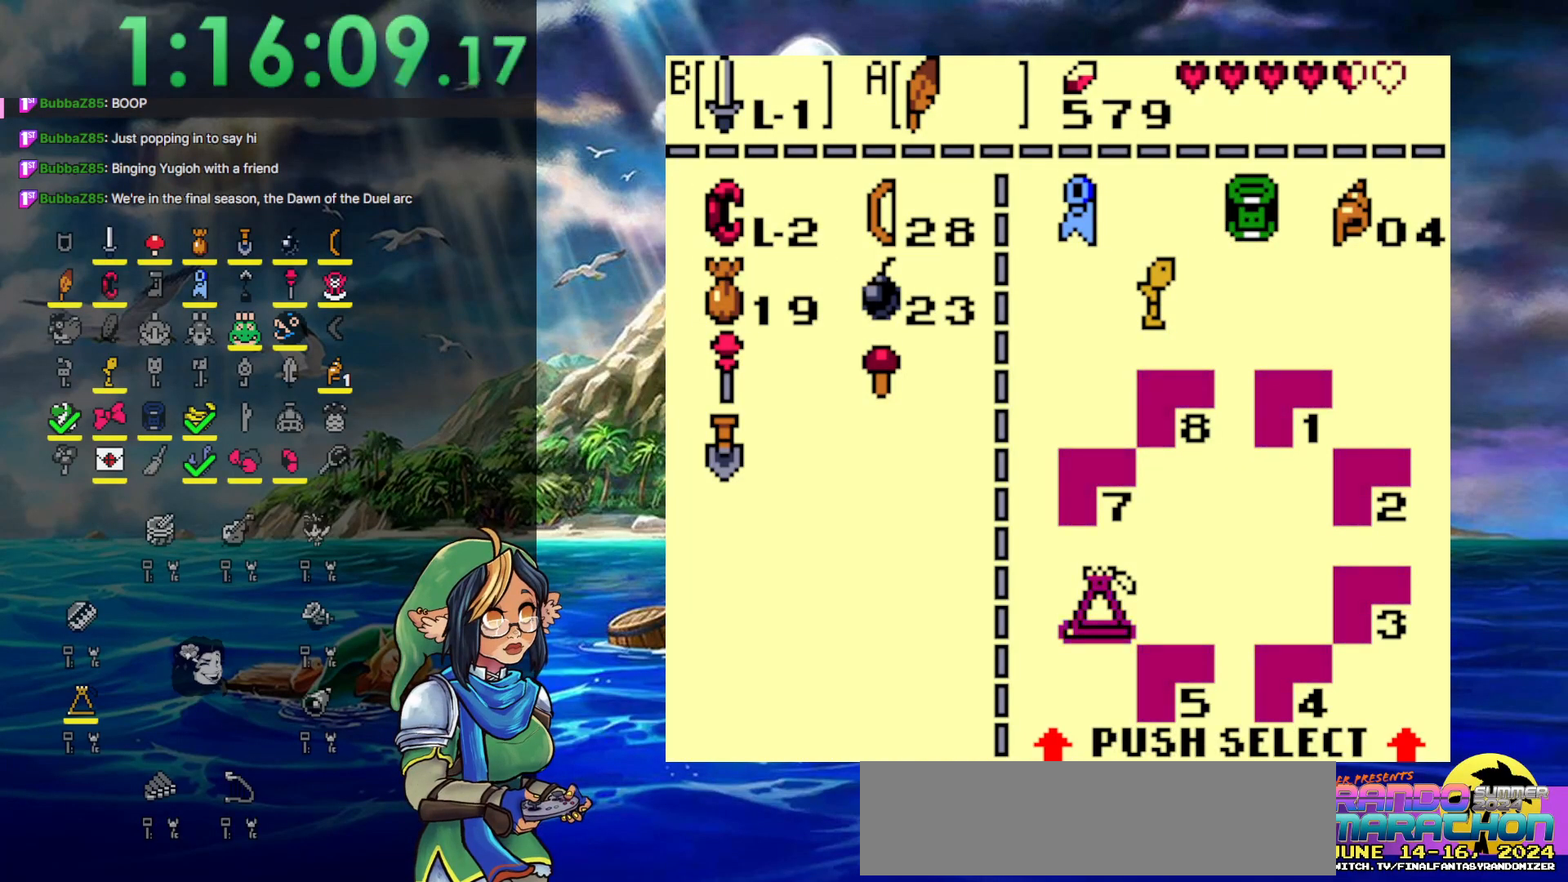
{"buttons": ["DPAD_RIGHT"], "events": [[67, "DPAD_DOWN", "down"], [133, "DPAD_DOWN", "up"], [467, "DPAD_RIGHT", "down"]]}
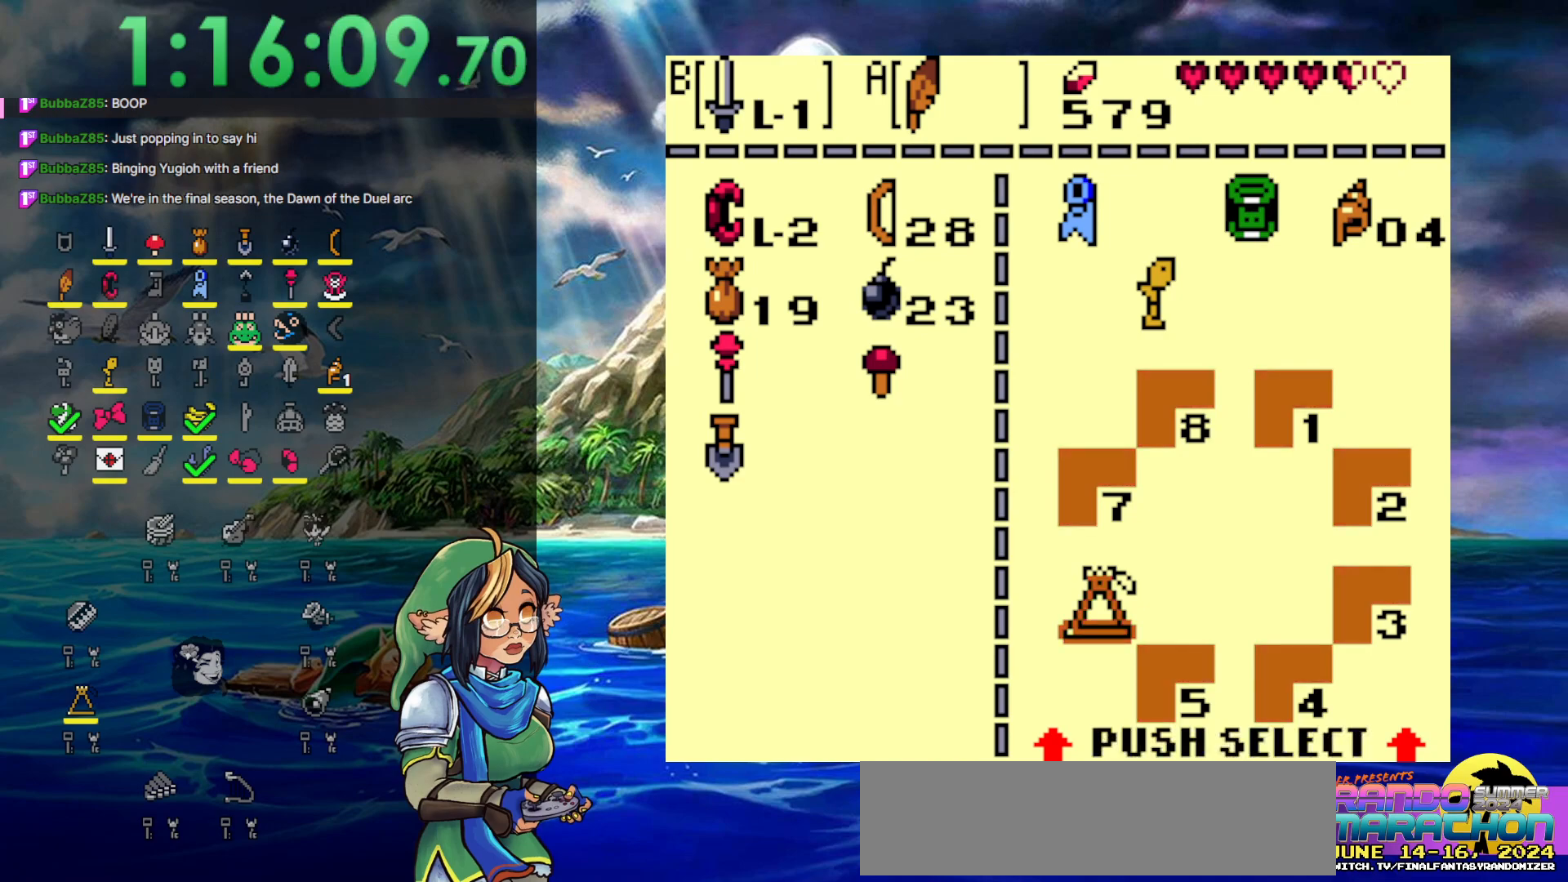
{"buttons": [], "events": [[33, "DPAD_RIGHT", "up"], [183, "DPAD_UP", "down"], [250, "DPAD_UP", "up"]]}